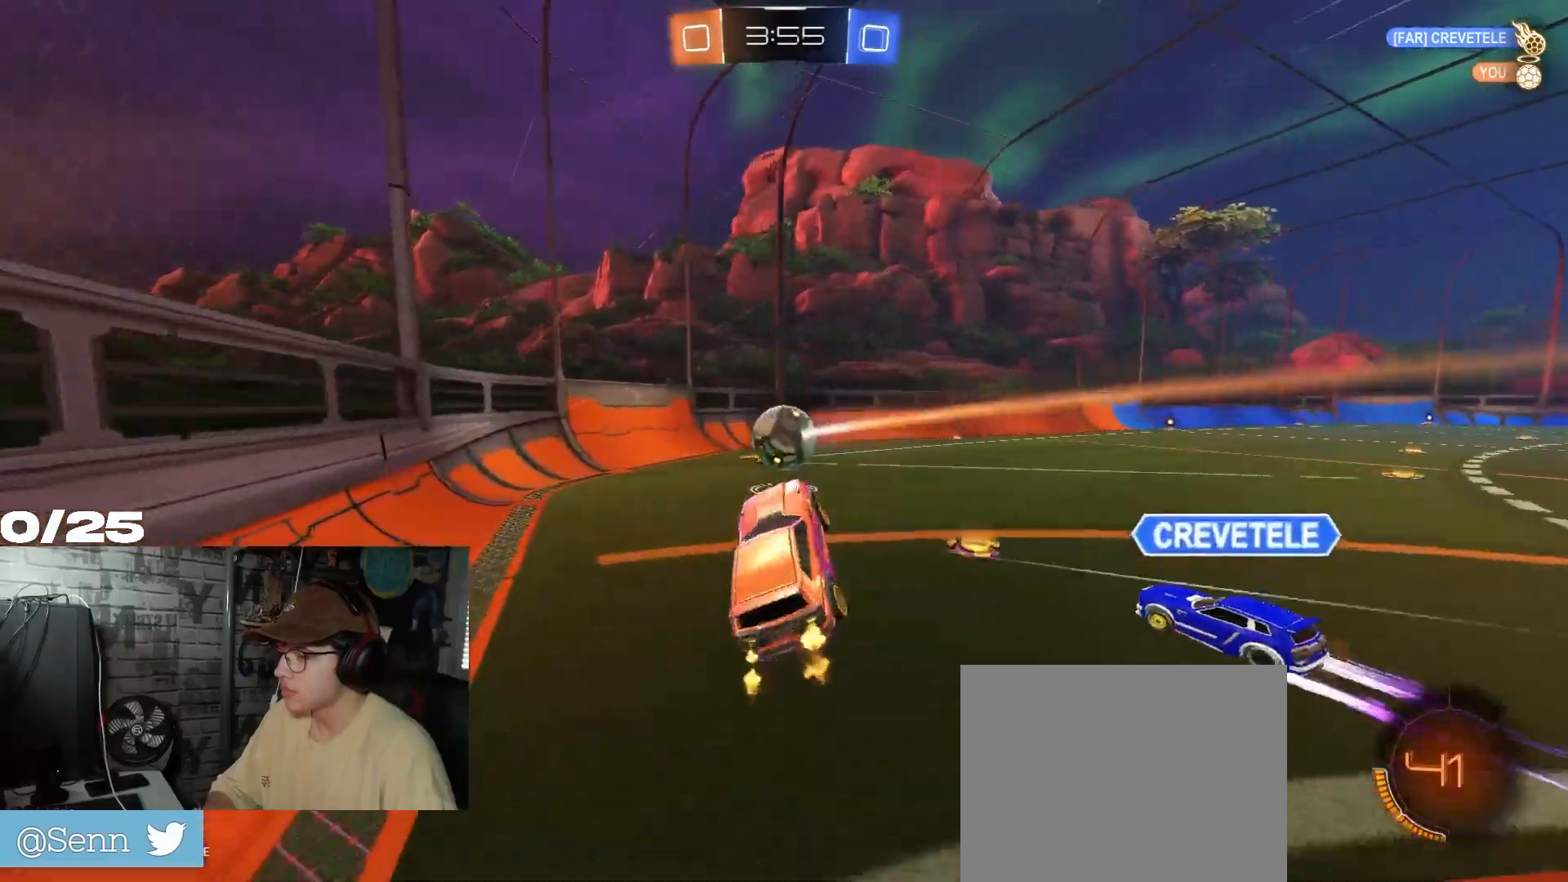
Gameplay with a controller (Xbox layout); each line is a JSON object with the inputs held at the frame after it. "events" lists button and stick changes between this image and that frame as [ms after this image, input, new state], when the widget could be followed in between.
{"buttons": ["R2"], "left_stick": "center", "right_stick": "center", "events": []}
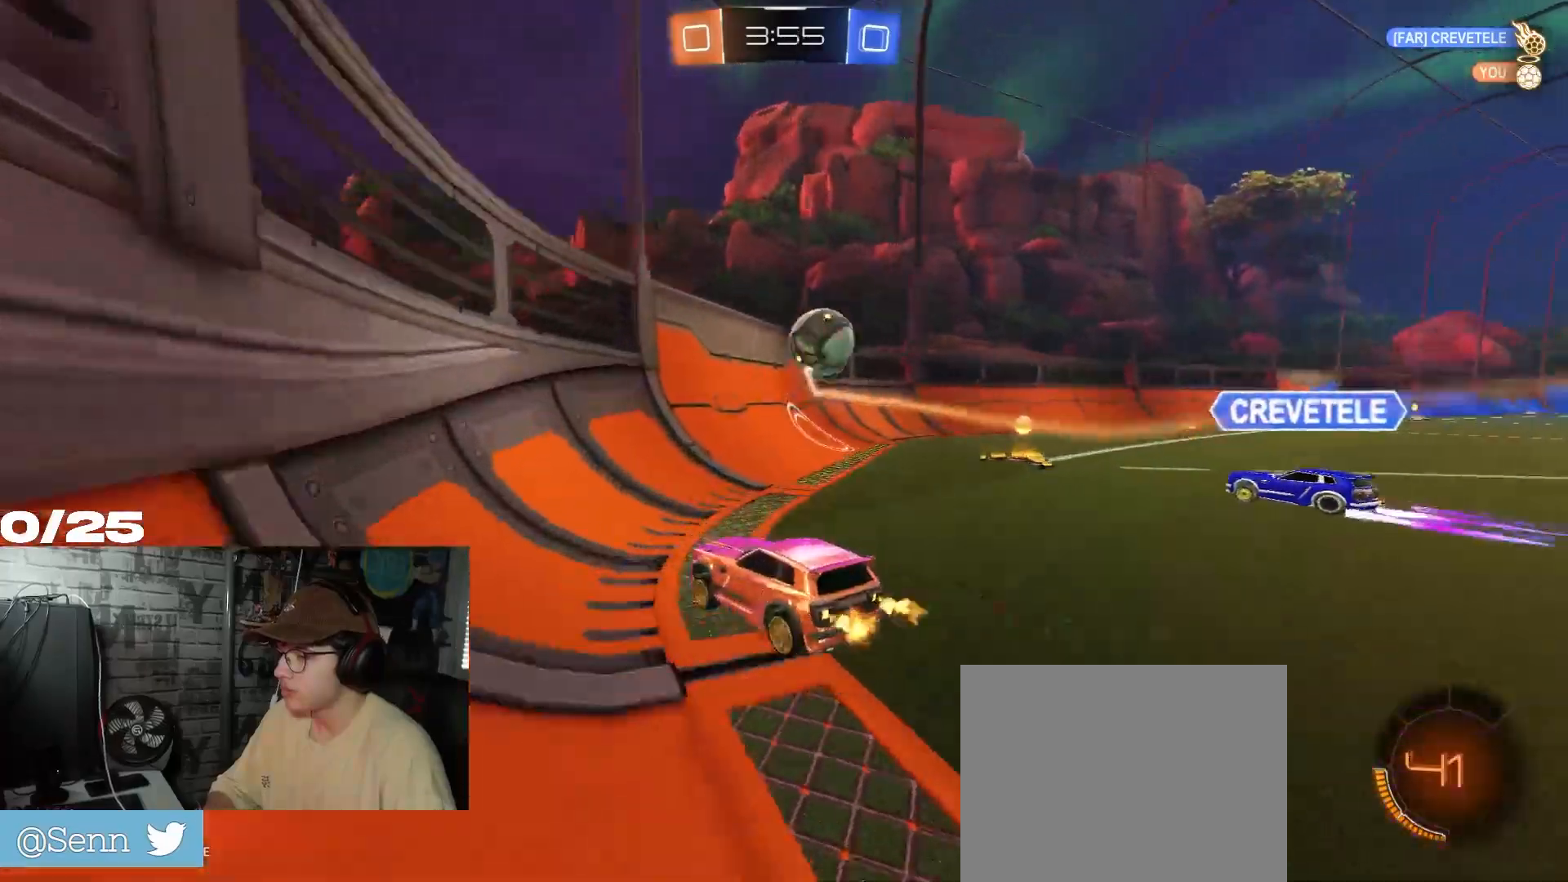
{"buttons": ["R2"], "left_stick": "center", "right_stick": "center", "events": [[100, "R1", "down"], [100, "left_stick", "right"], [216, "R1", "up"], [216, "left_stick", "center"]]}
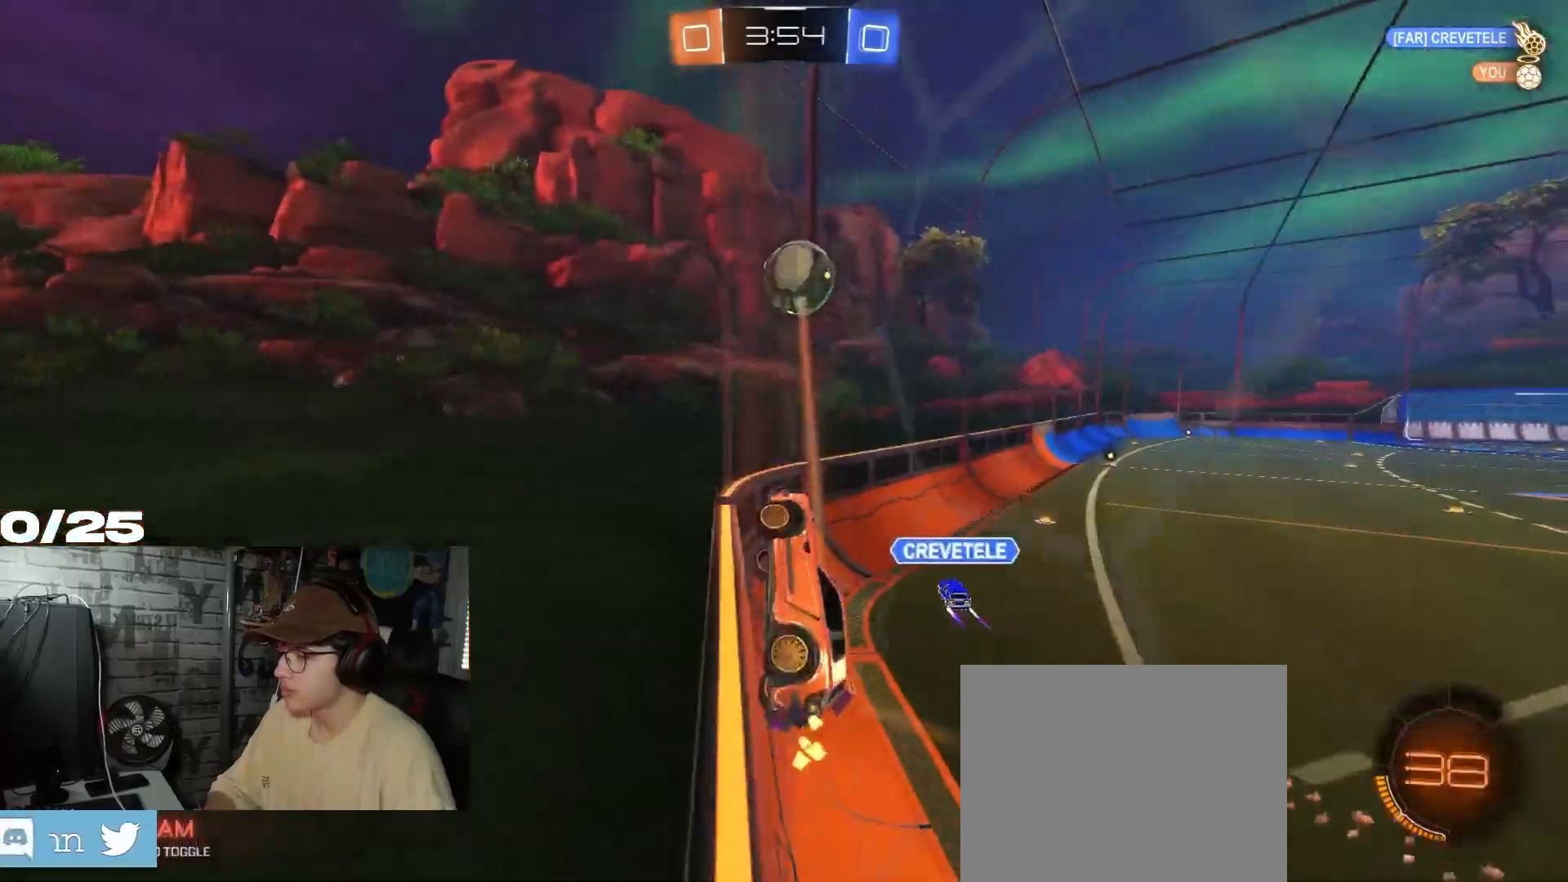
{"buttons": ["R2"], "left_stick": "center", "right_stick": "center", "events": [[33, "R1", "down"], [67, "left_stick", "right"], [217, "left_stick", "center"], [350, "R1", "up"]]}
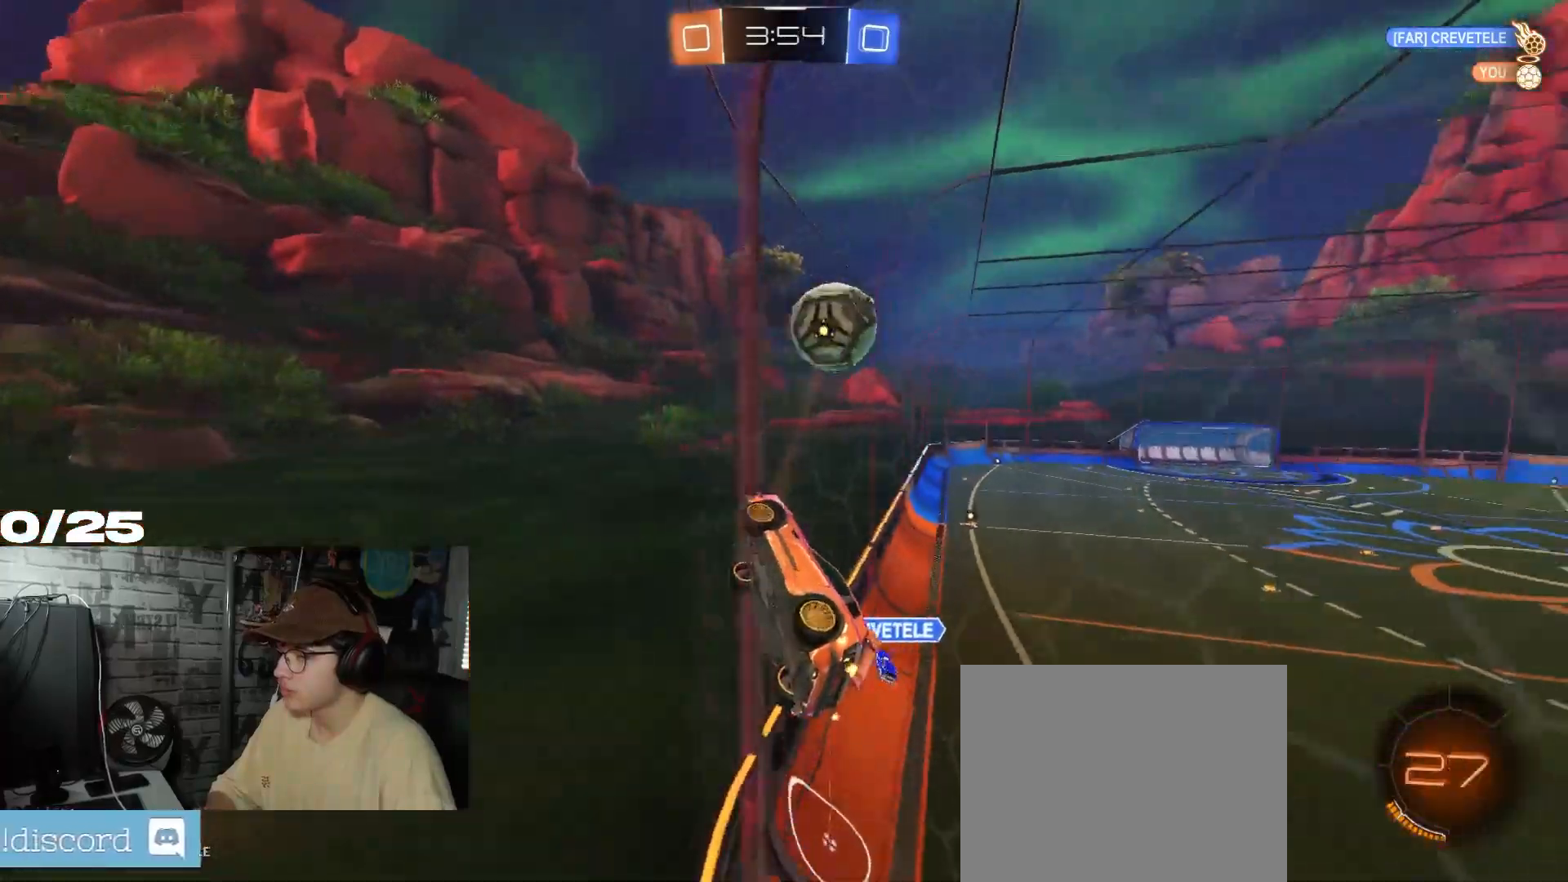
{"buttons": ["R2"], "left_stick": "center", "right_stick": "center", "events": [[116, "left_stick", "right"], [266, "left_stick", "center"]]}
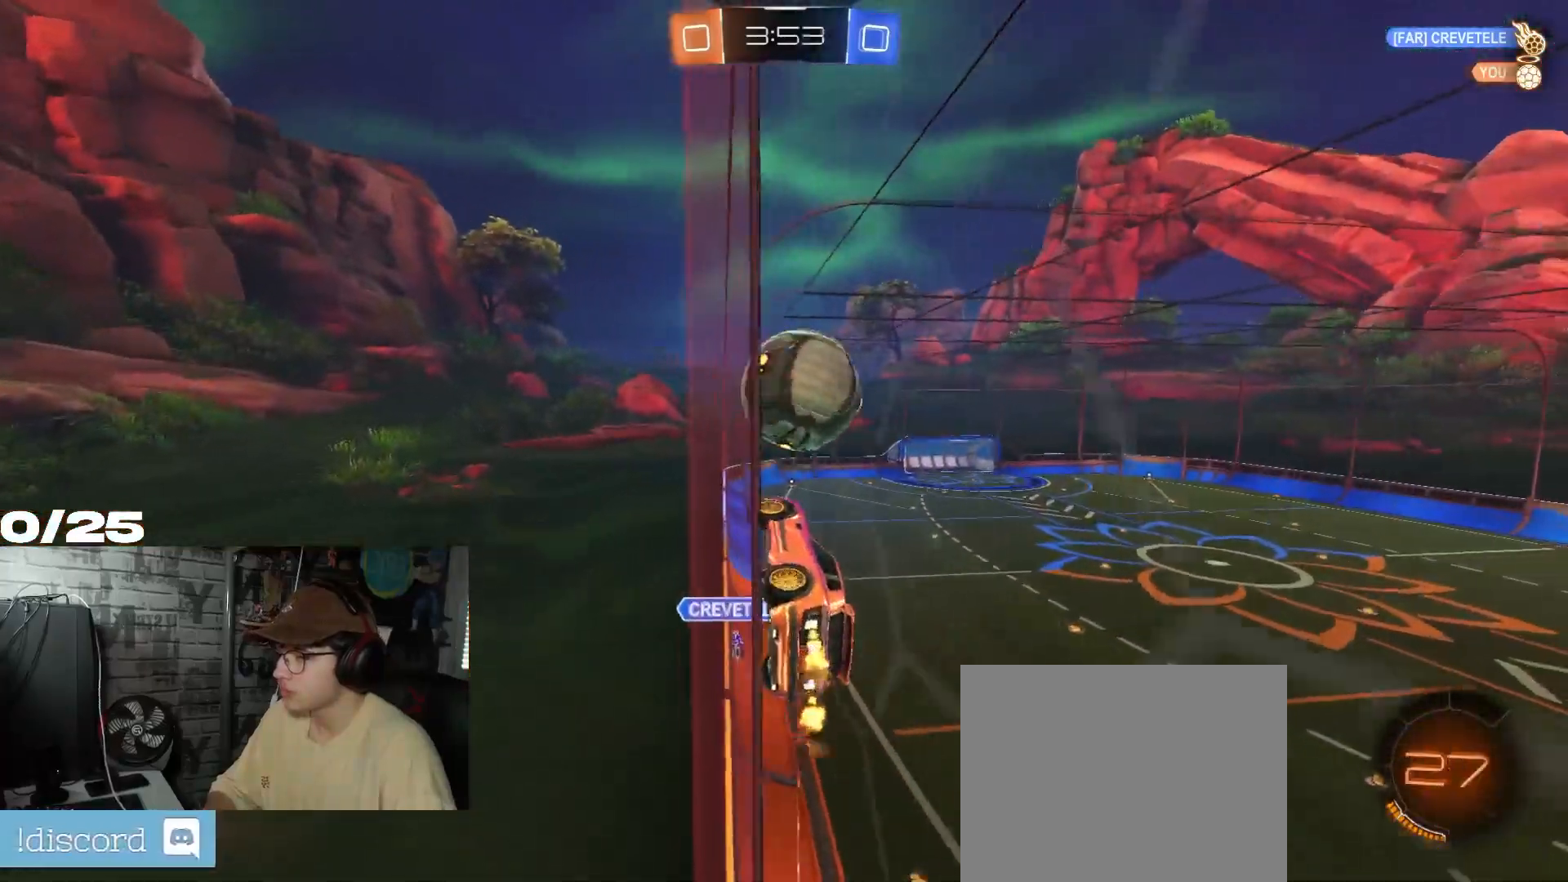
{"buttons": ["R1", "R2"], "left_stick": "right", "right_stick": "center", "events": [[83, "R1", "down"], [184, "left_stick", "right"]]}
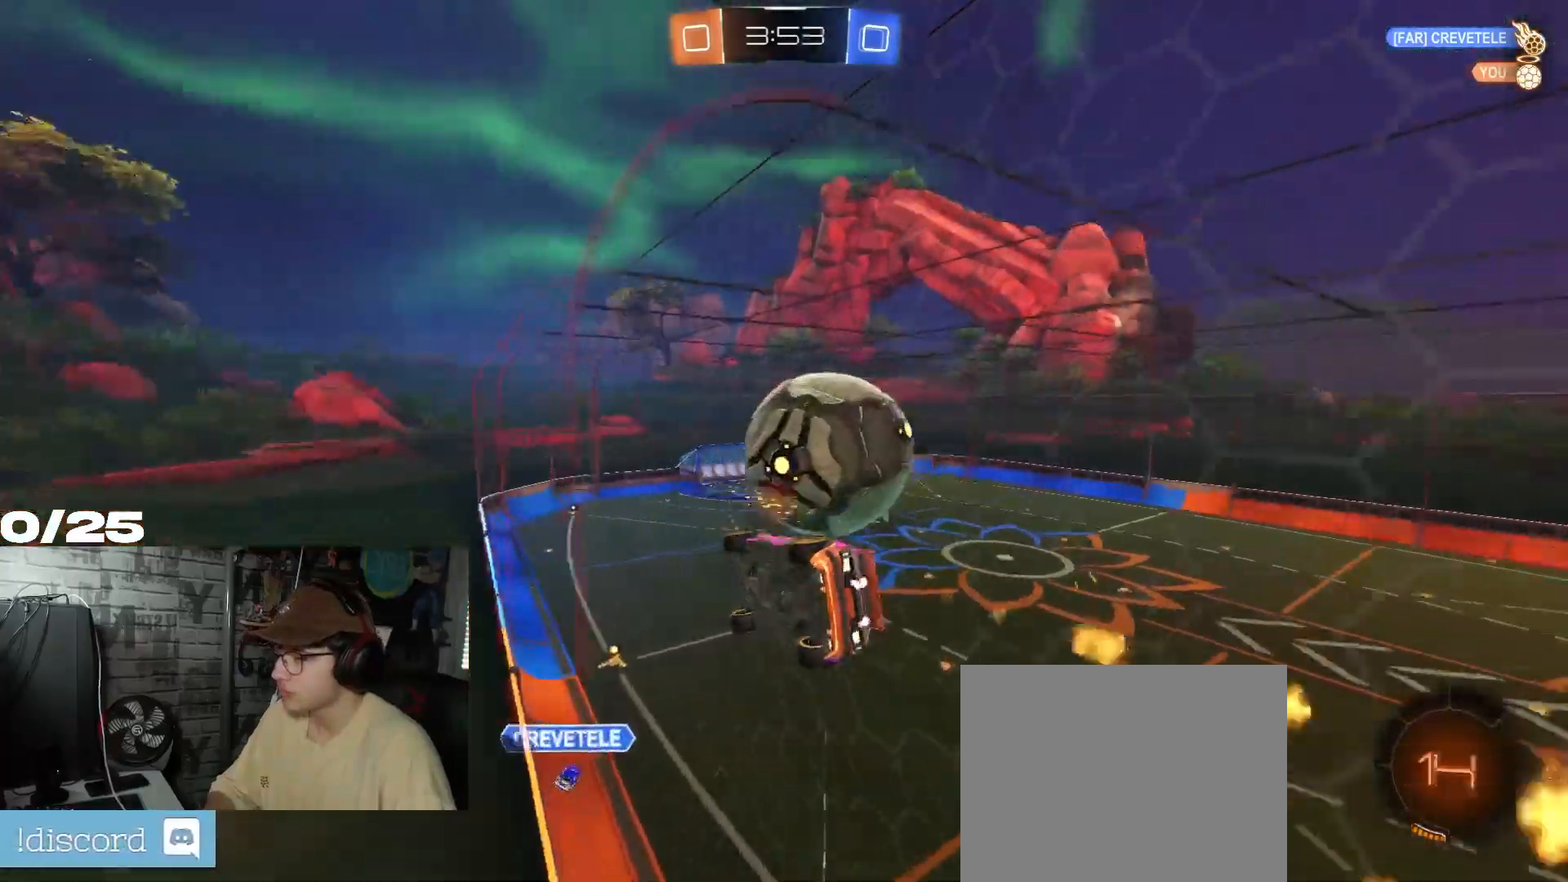
{"buttons": ["R2"], "left_stick": "center", "right_stick": "center", "events": [[16, "R1", "up"], [216, "left_stick", "center"]]}
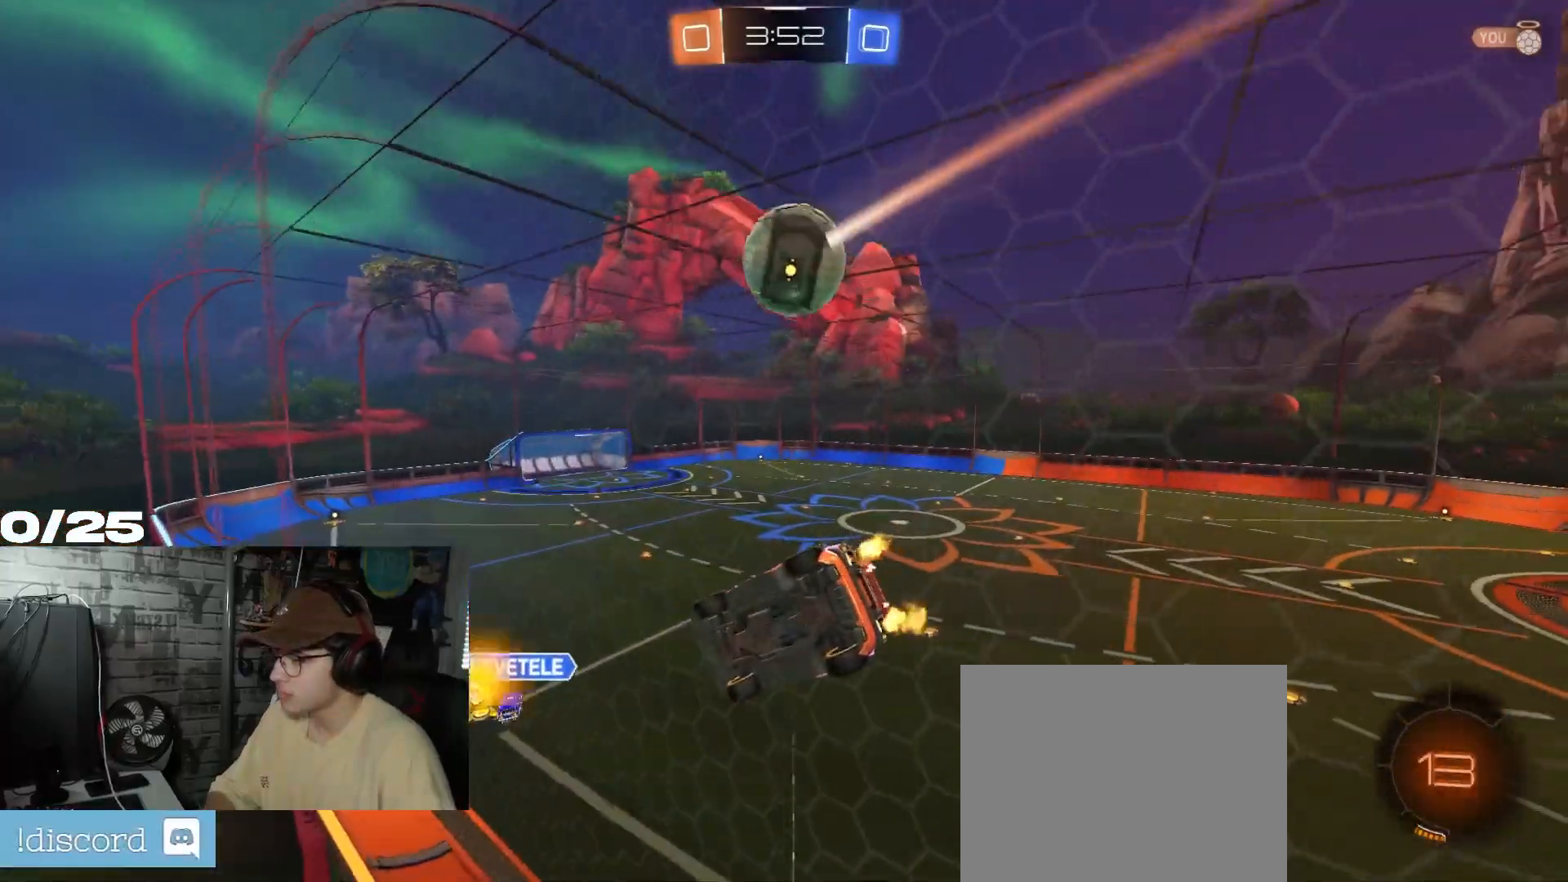
{"buttons": ["R2"], "left_stick": "center", "right_stick": "center", "events": []}
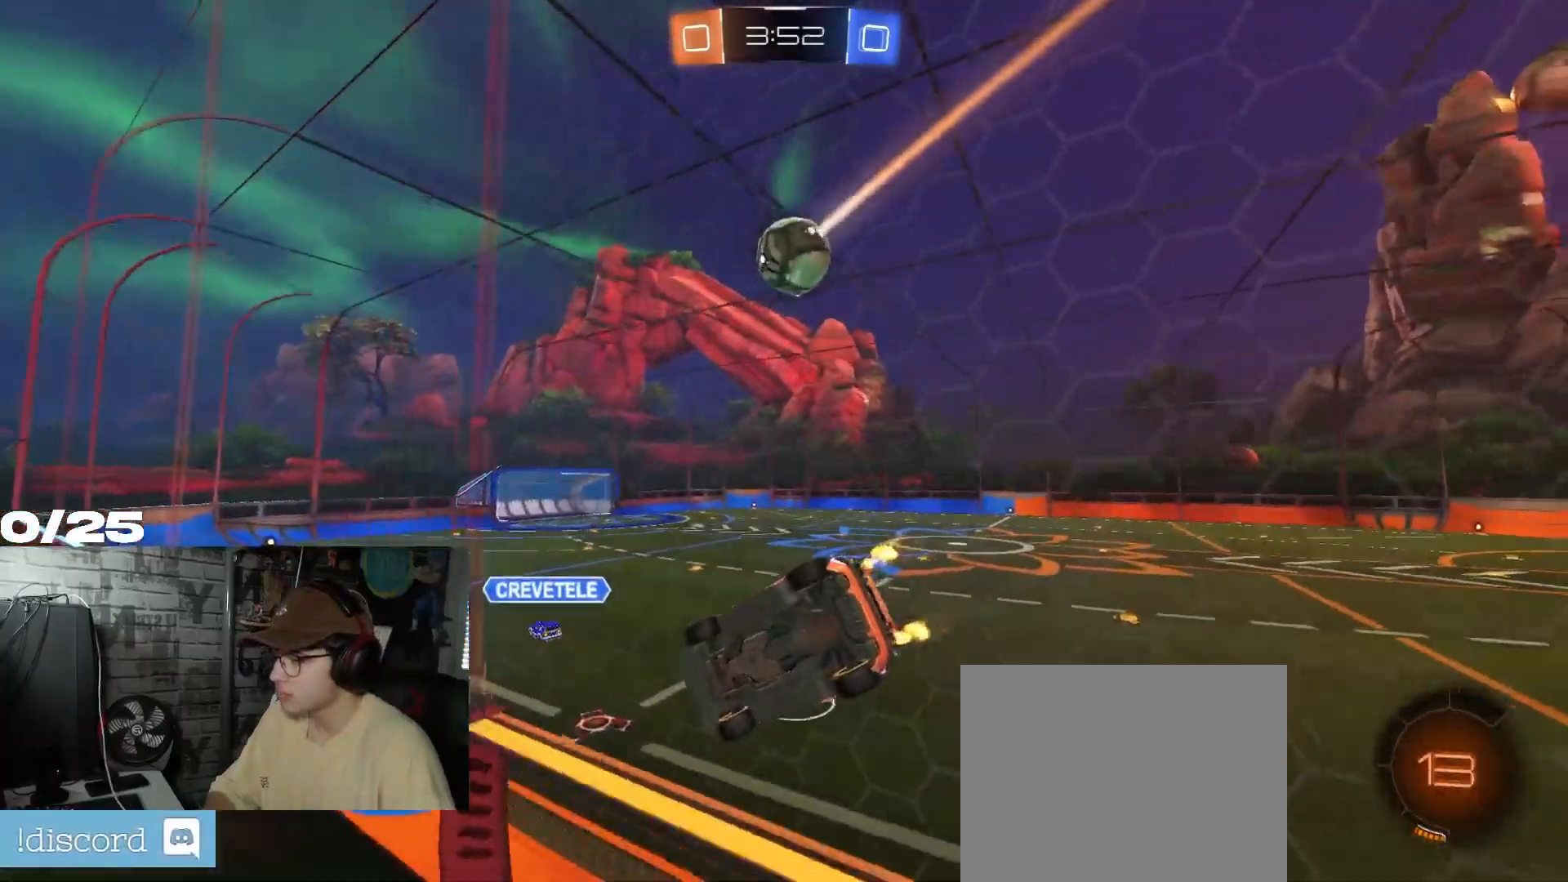
{"buttons": ["R2"], "left_stick": "right", "right_stick": "center", "events": [[300, "left_stick", "right"]]}
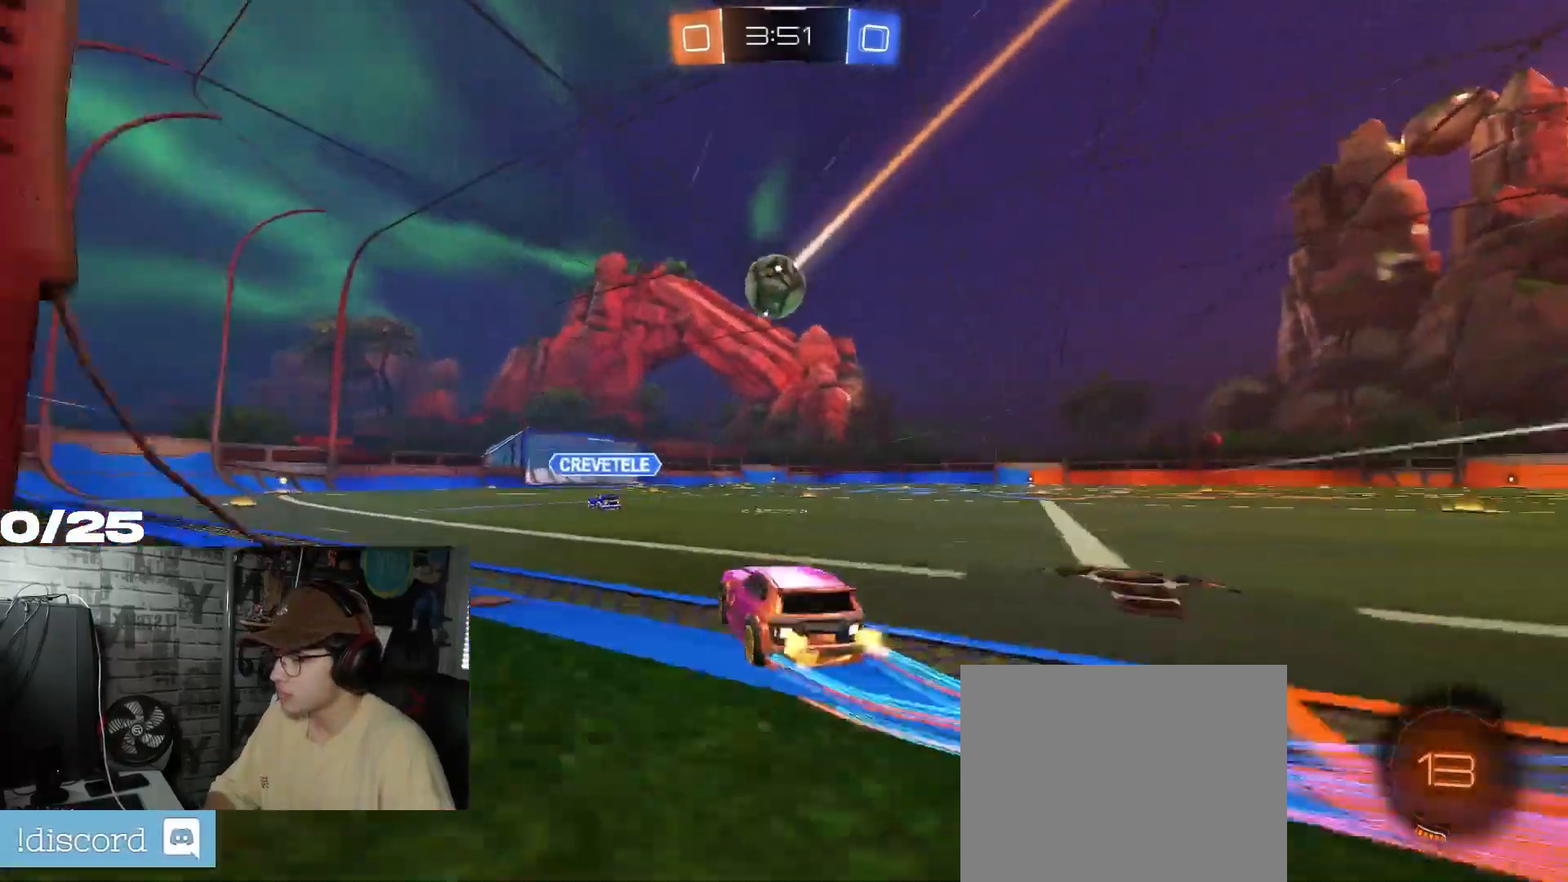
{"buttons": ["R2"], "left_stick": "center", "right_stick": "center", "events": [[317, "left_stick", "center"]]}
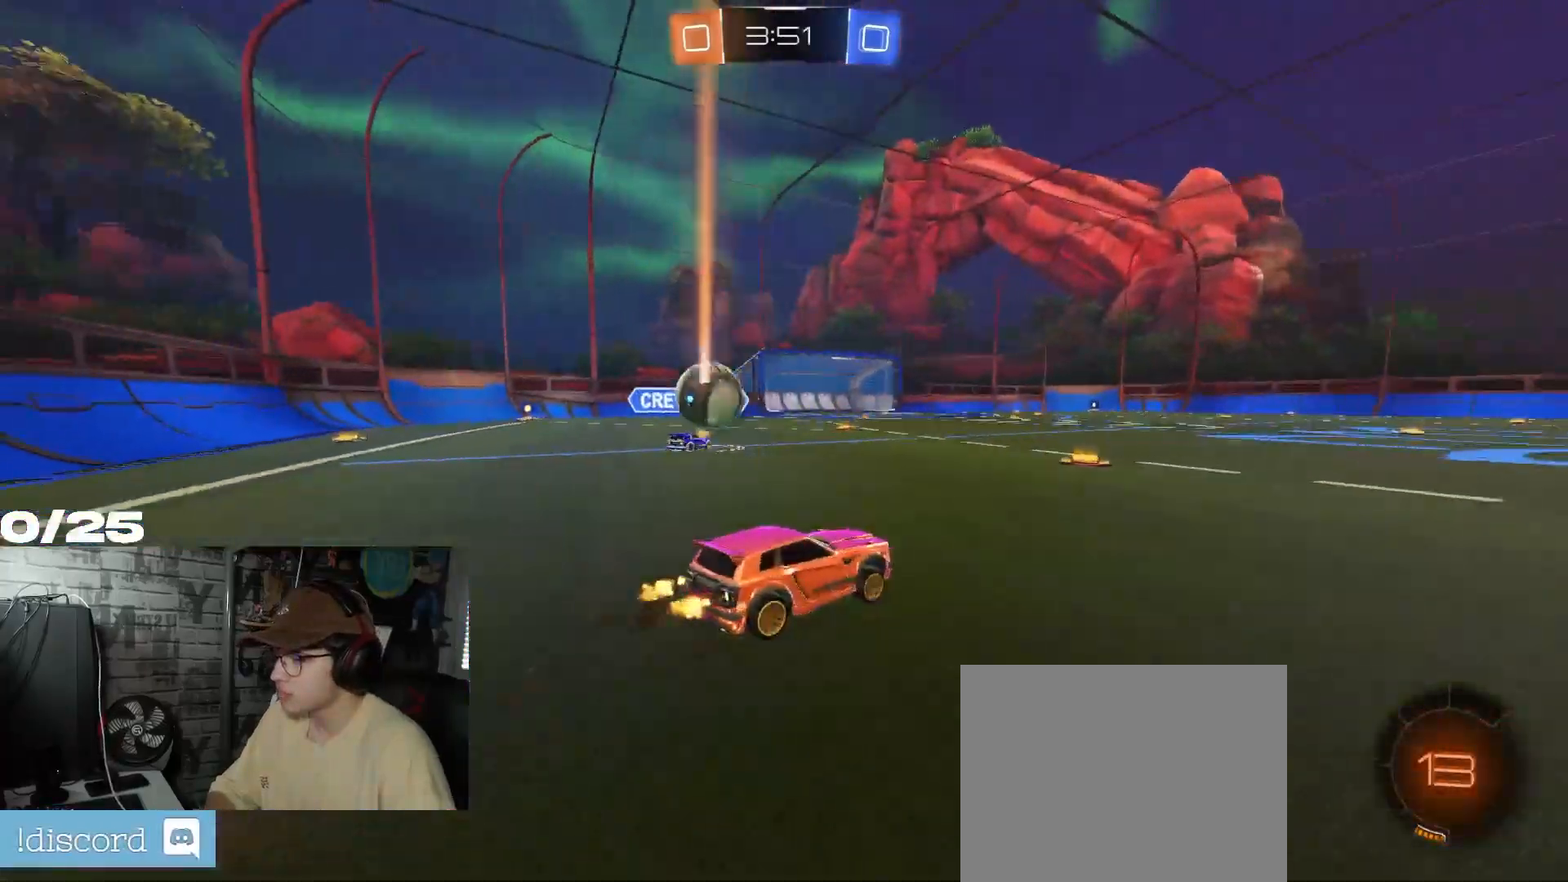
{"buttons": ["R2"], "left_stick": "center", "right_stick": "center", "events": [[100, "left_stick", "left"], [450, "left_stick", "center"]]}
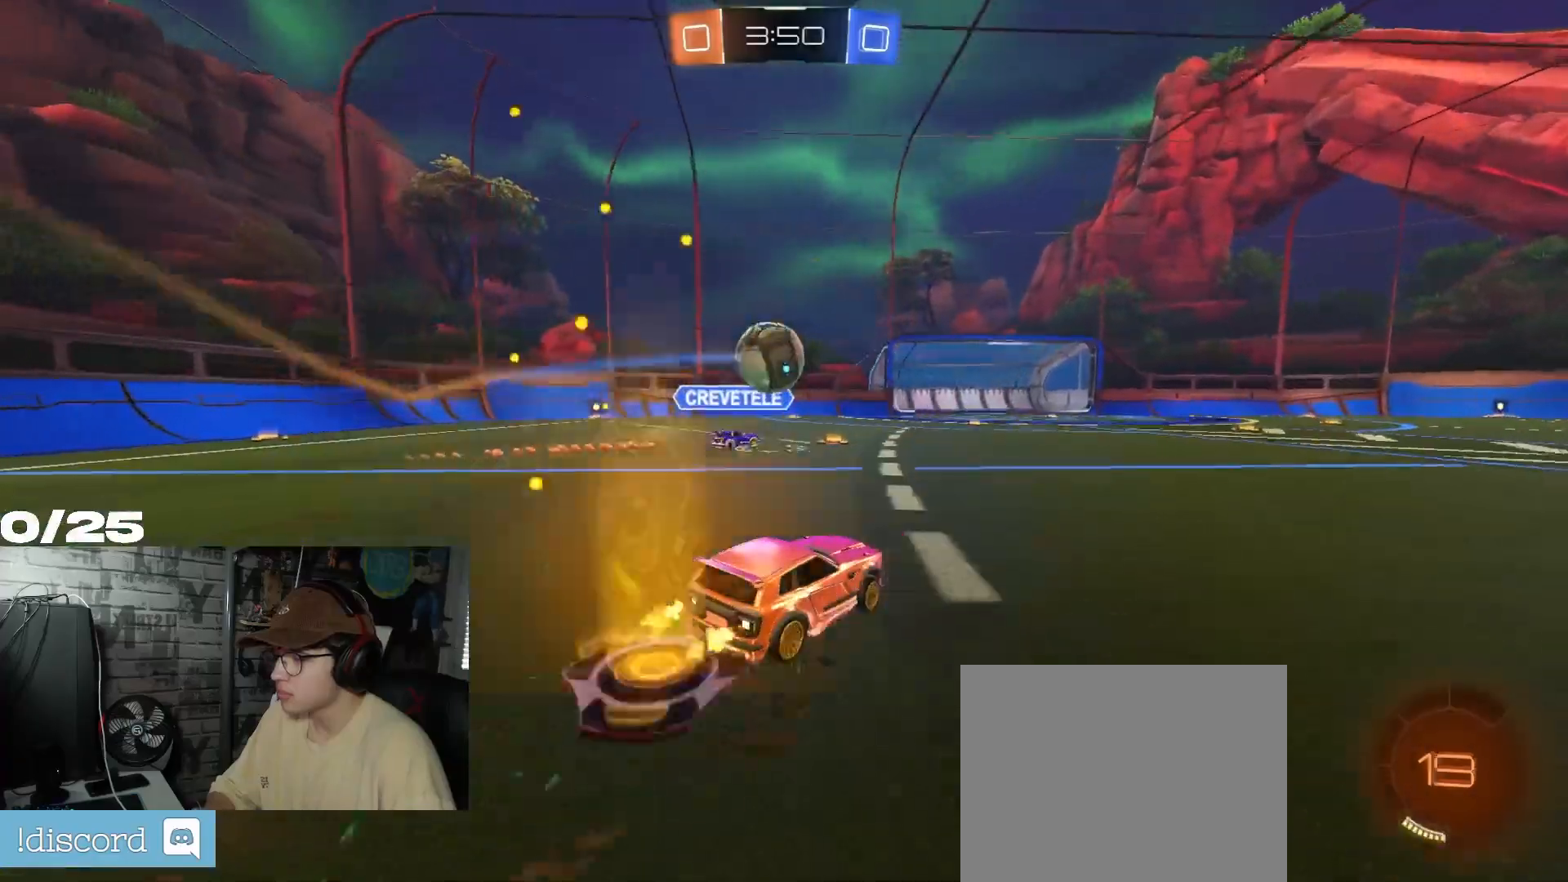
{"buttons": ["R2"], "left_stick": "center", "right_stick": "center", "events": [[67, "R1", "down"], [250, "left_stick", "right"], [467, "R1", "up"], [484, "left_stick", "center"]]}
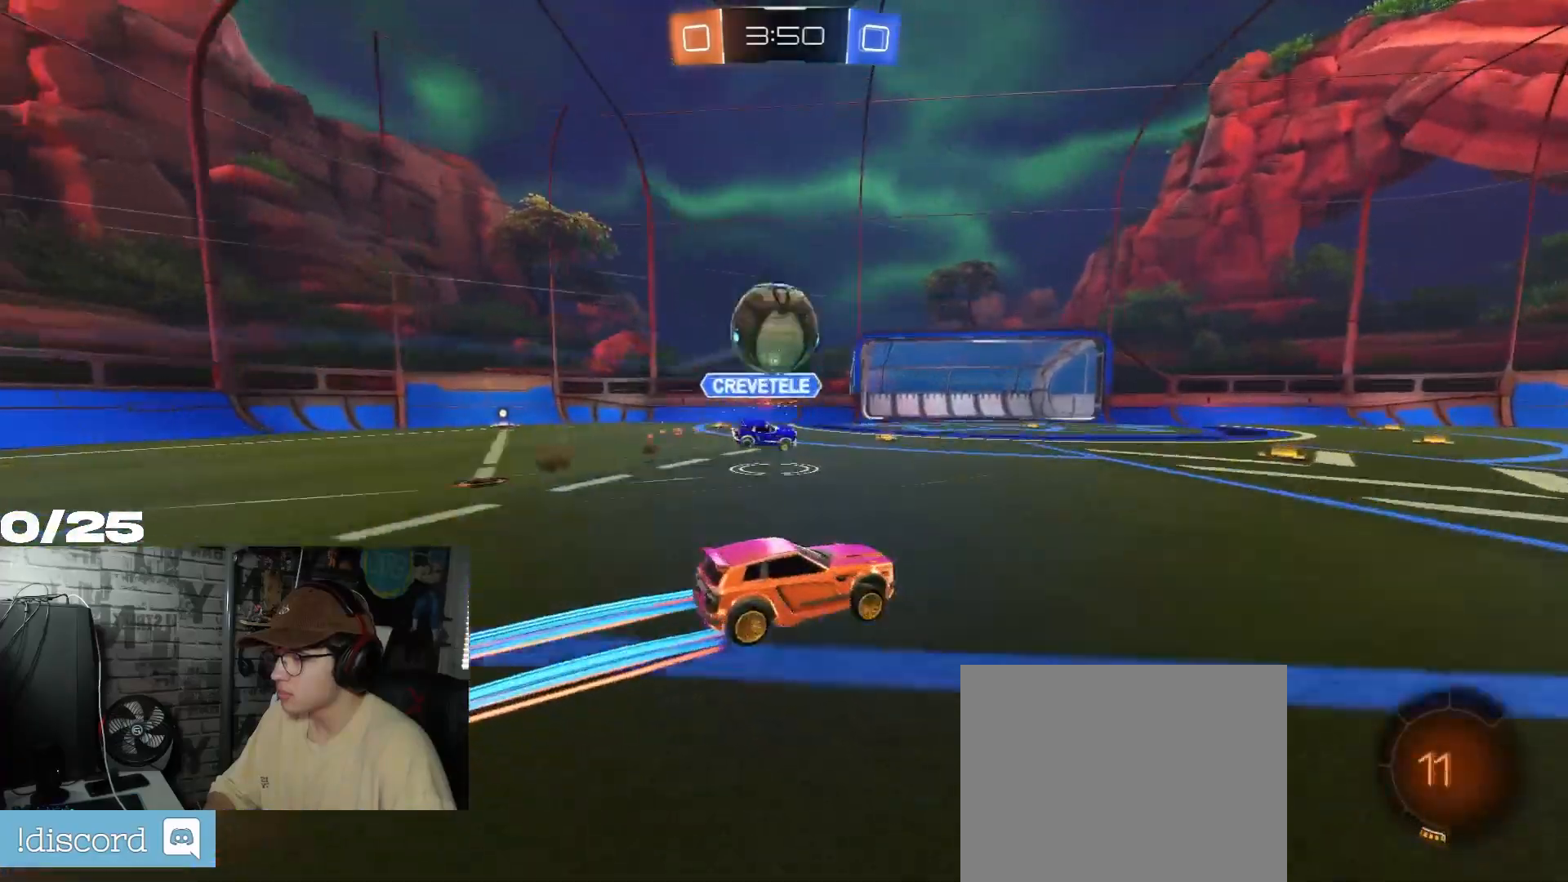
{"buttons": ["Y", "R1", "R2"], "left_stick": "left", "right_stick": "center", "events": [[317, "Y", "down"], [317, "left_stick", "left"], [367, "R1", "down"]]}
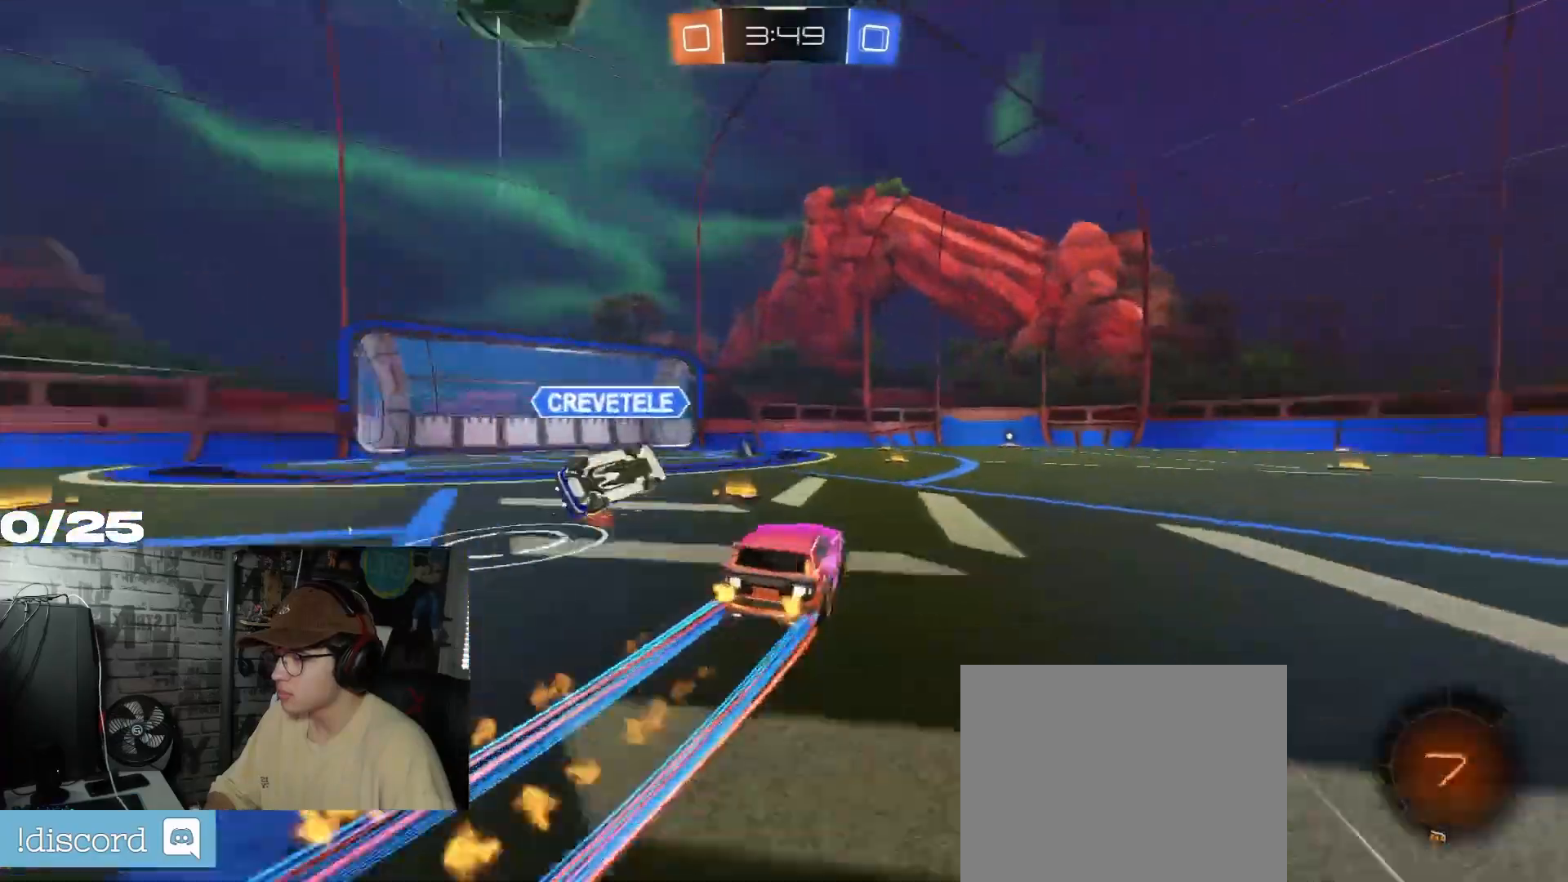
{"buttons": ["R2"], "left_stick": "right", "right_stick": "center", "events": [[33, "Y", "up"], [200, "left_stick", "right"], [367, "R1", "up"]]}
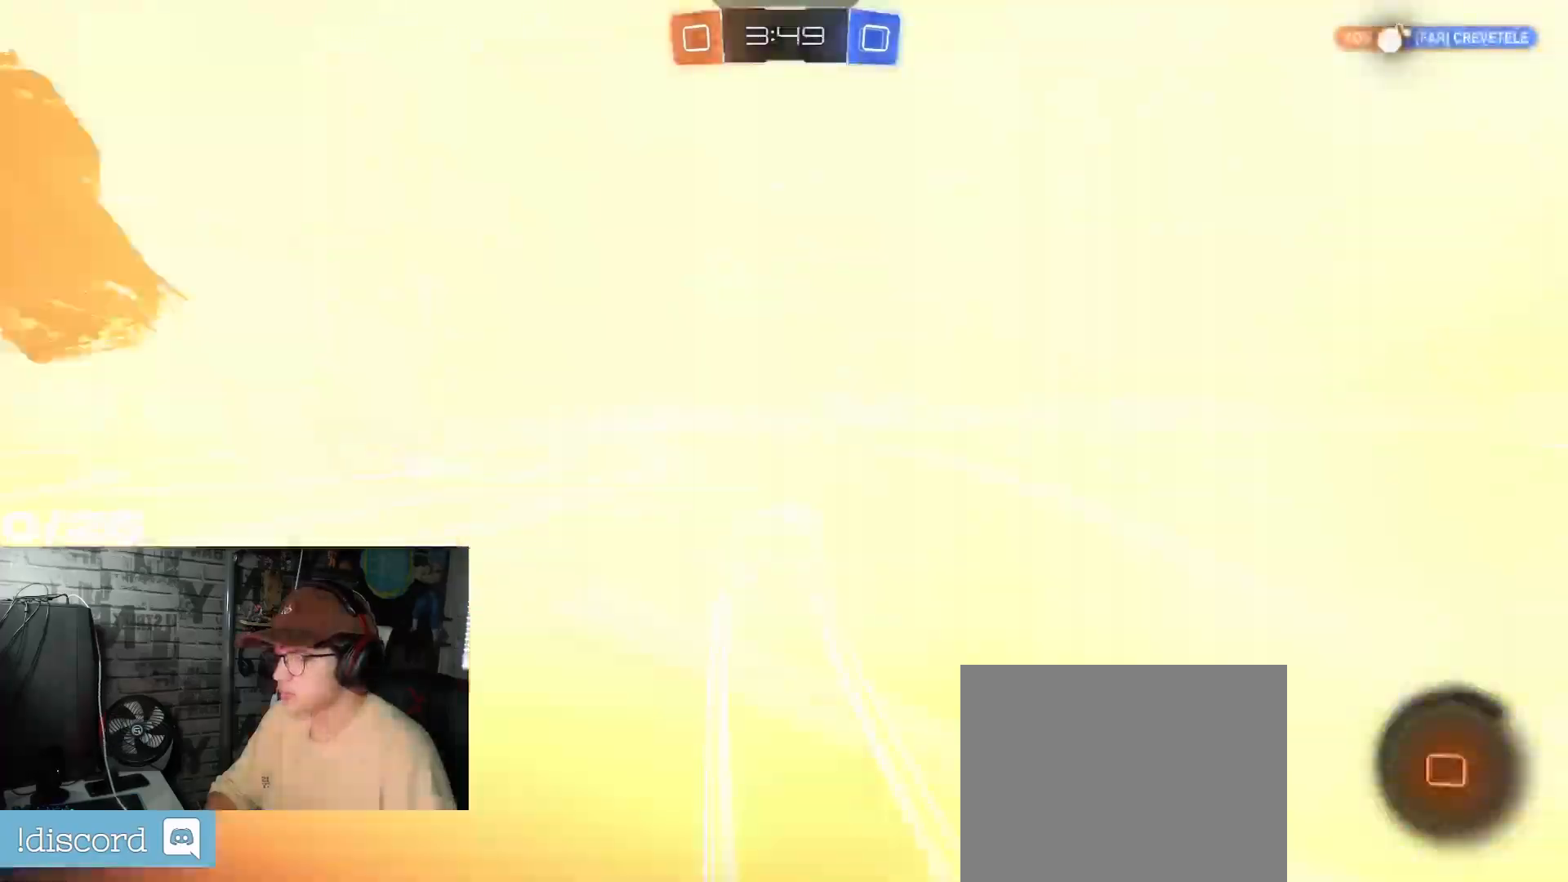
{"buttons": ["R1", "R2"], "left_stick": "center", "right_stick": "center", "events": [[33, "left_stick", "center"], [233, "R1", "down"]]}
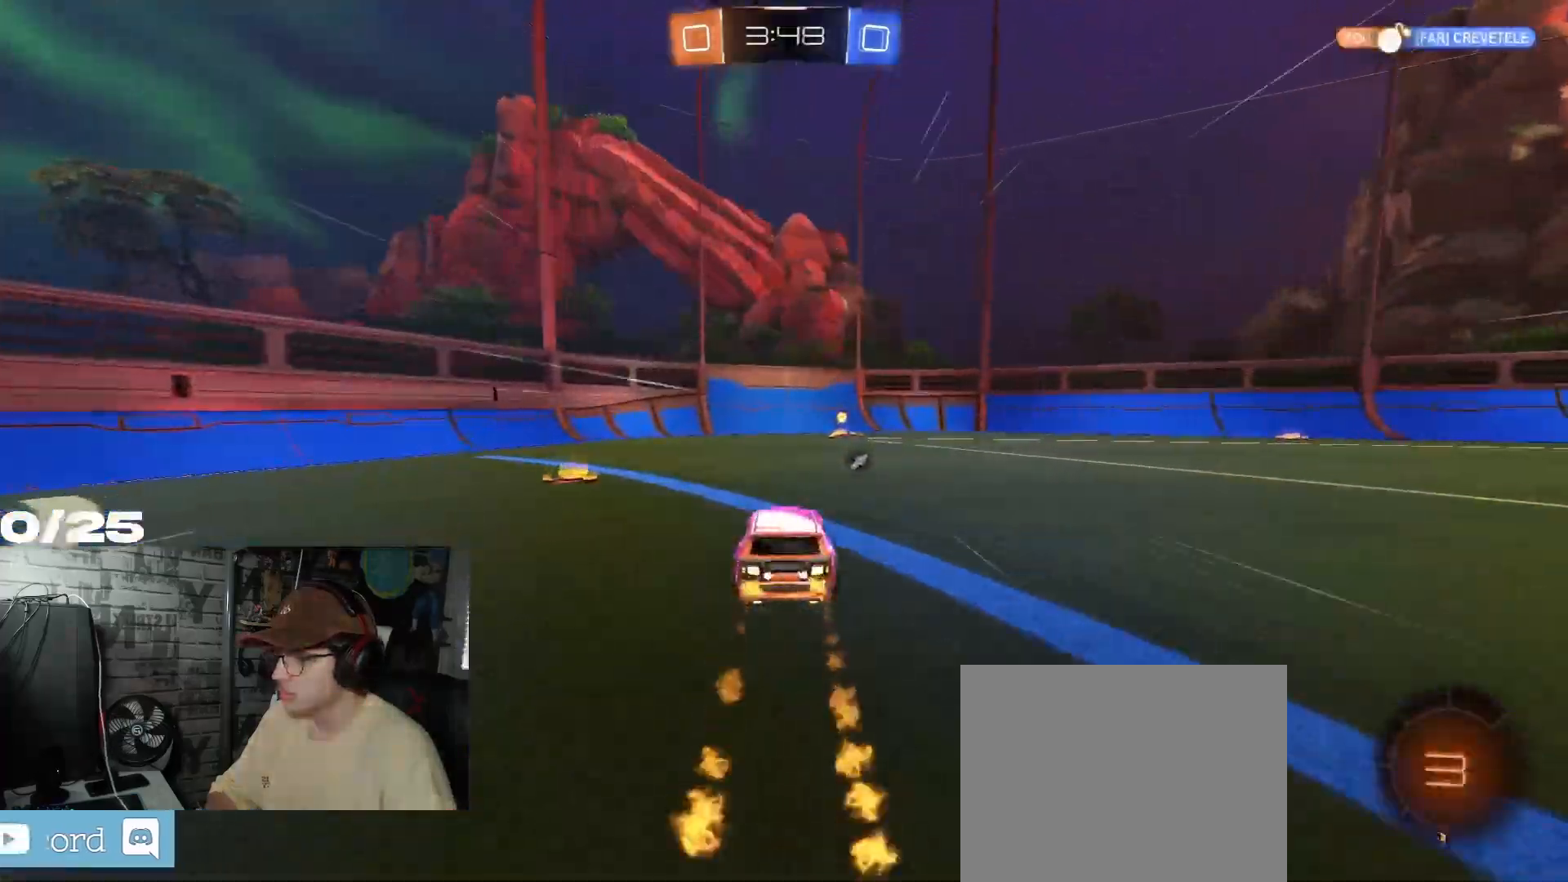
{"buttons": ["R2"], "left_stick": "right", "right_stick": "center", "events": [[33, "R1", "up"], [100, "Y", "down"], [250, "Y", "up"], [350, "left_stick", "right"]]}
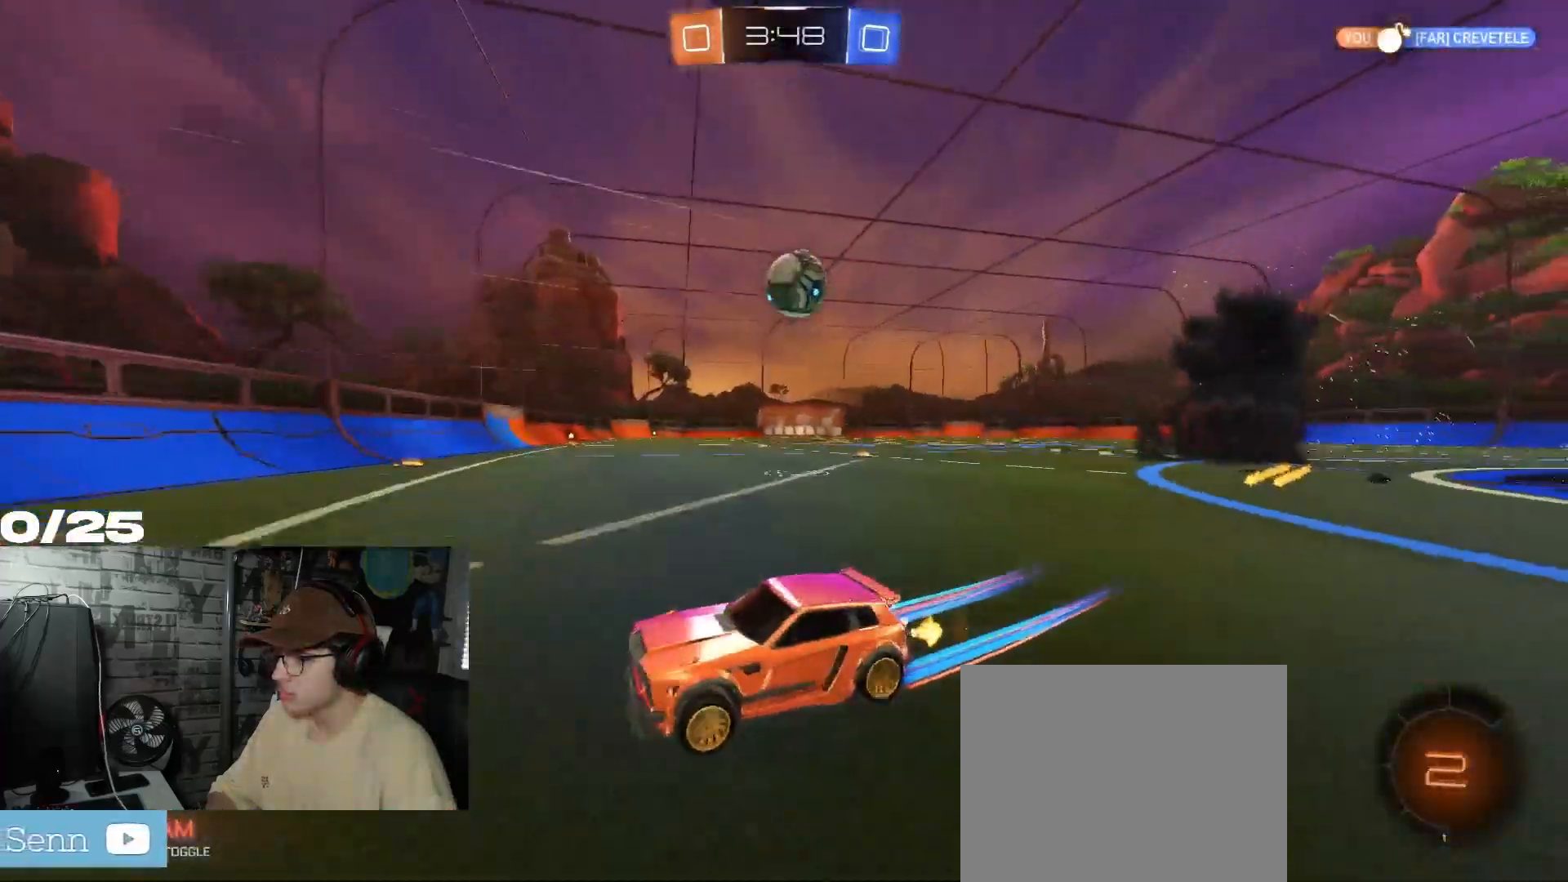
{"buttons": ["R2"], "left_stick": "center", "right_stick": "center", "events": [[467, "left_stick", "center"]]}
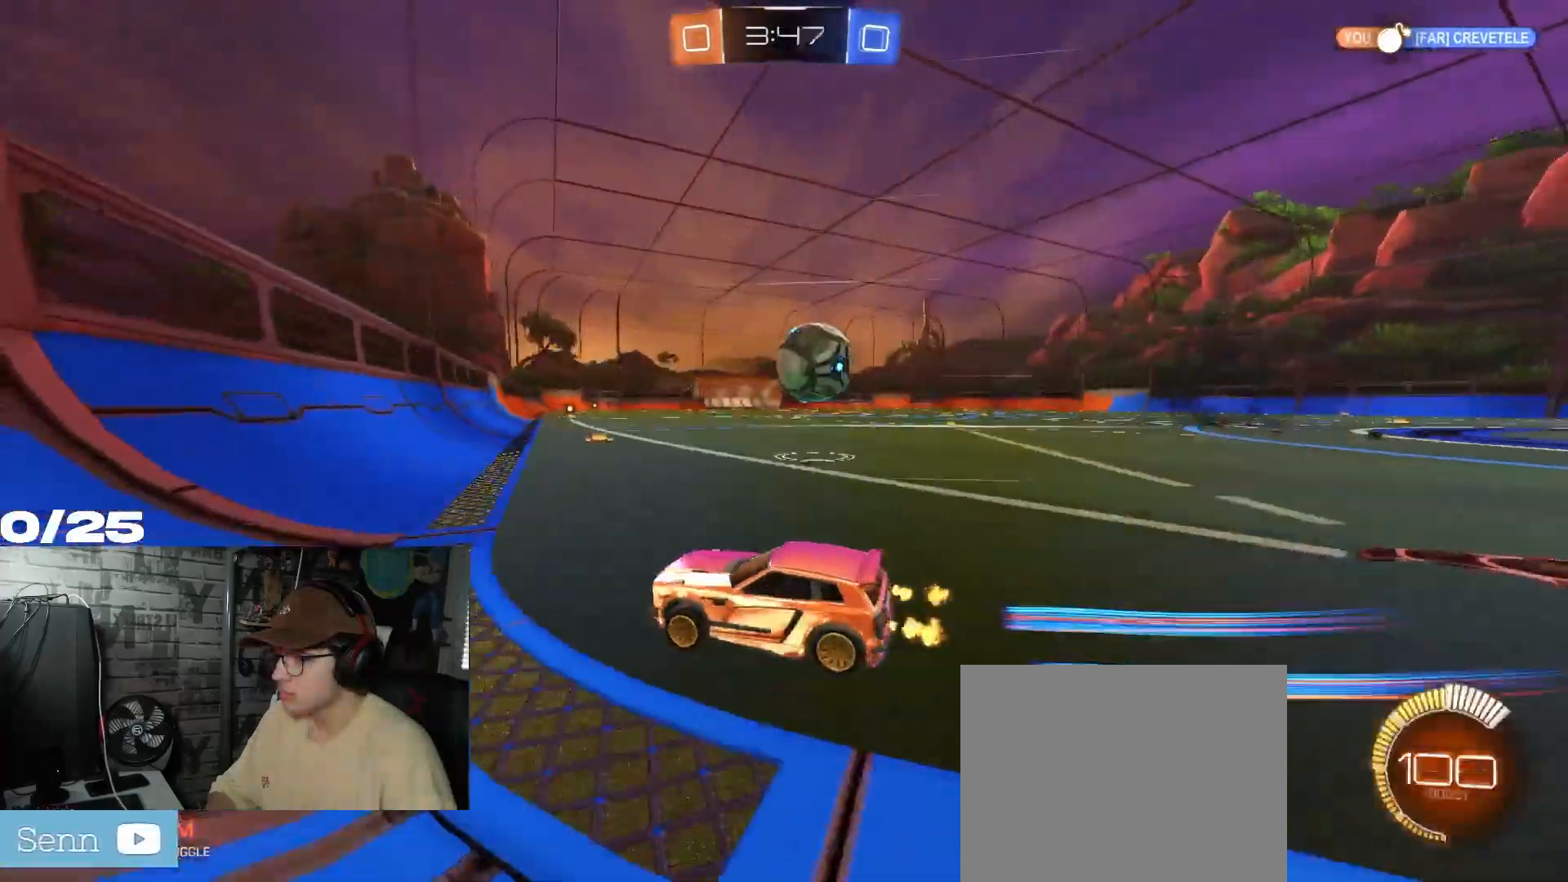
{"buttons": ["R2"], "left_stick": "left", "right_stick": "center", "events": [[67, "left_stick", "right"], [201, "left_stick", "center"], [334, "left_stick", "left"]]}
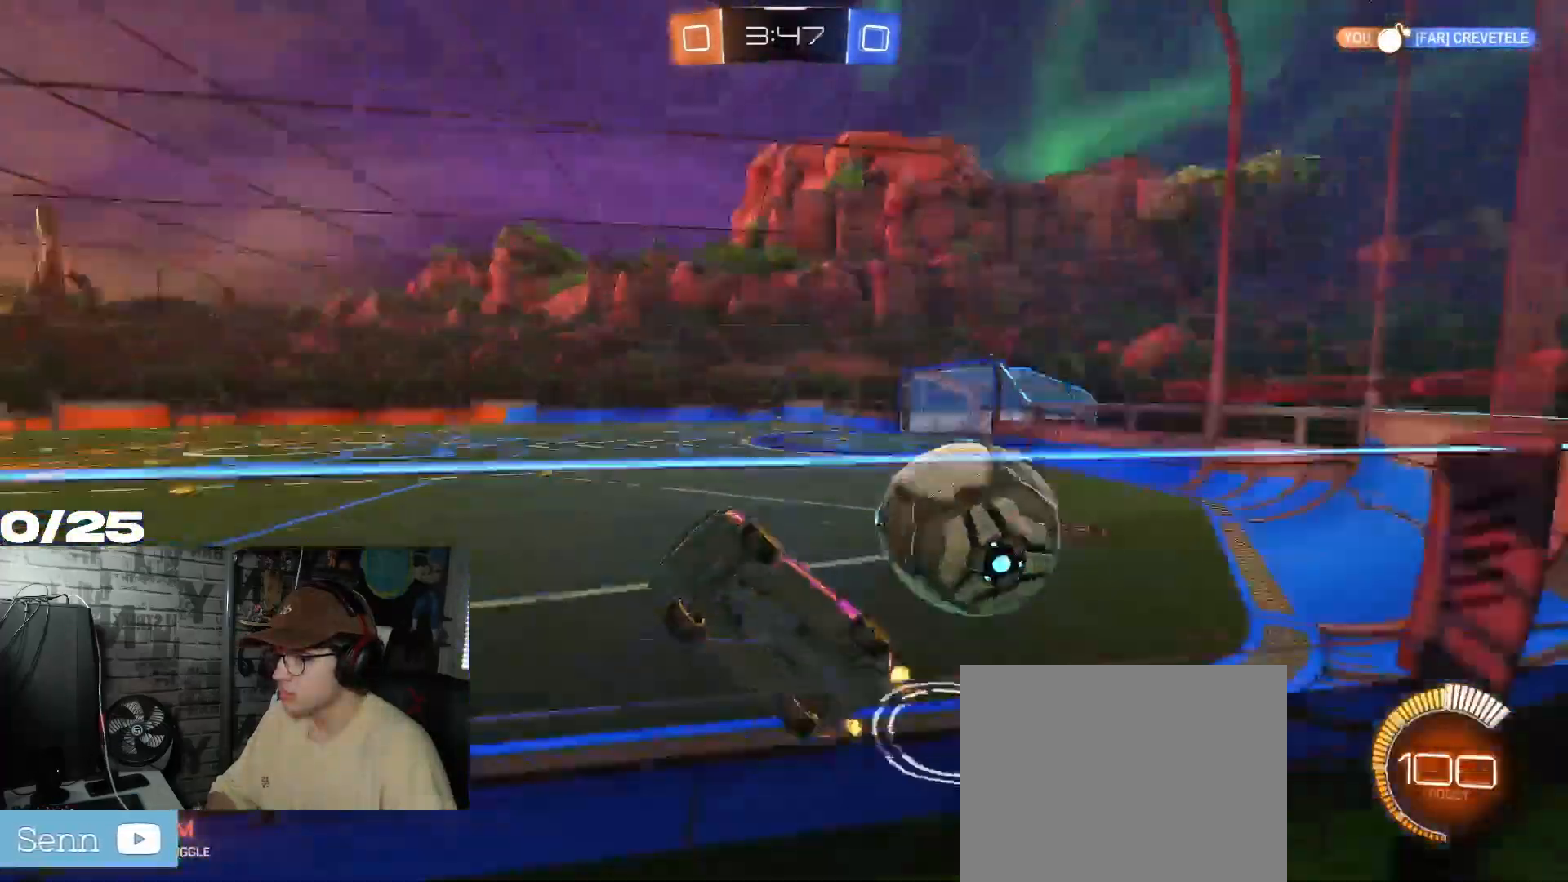
{"buttons": ["R2"], "left_stick": "right", "right_stick": "center", "events": [[50, "left_stick", "right"], [117, "L1", "down"], [300, "L1", "up"]]}
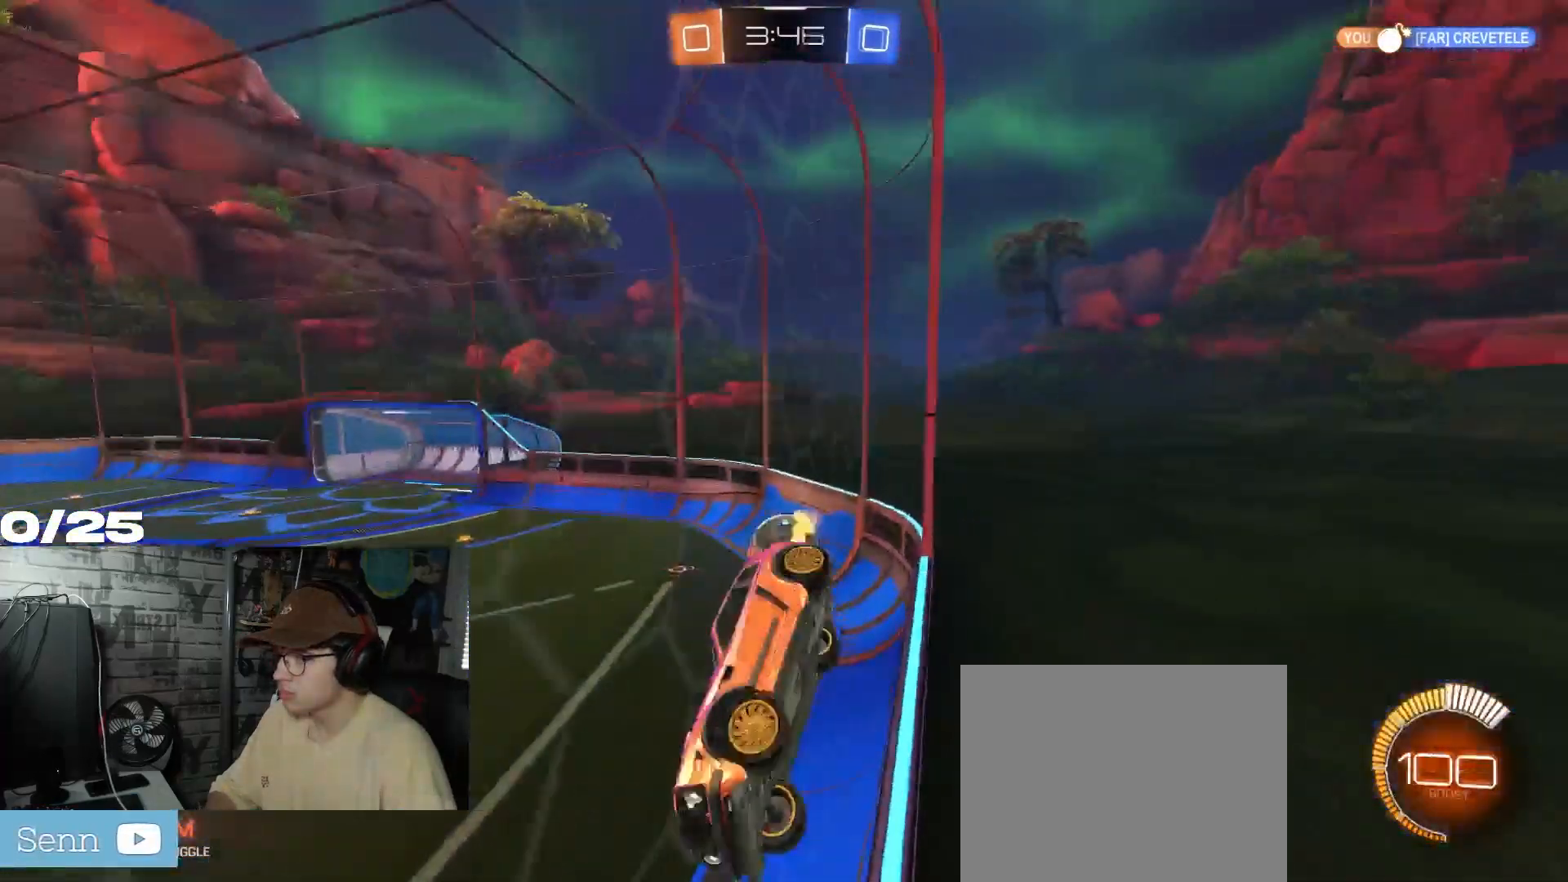
{"buttons": ["R2"], "left_stick": "right", "right_stick": "center", "events": []}
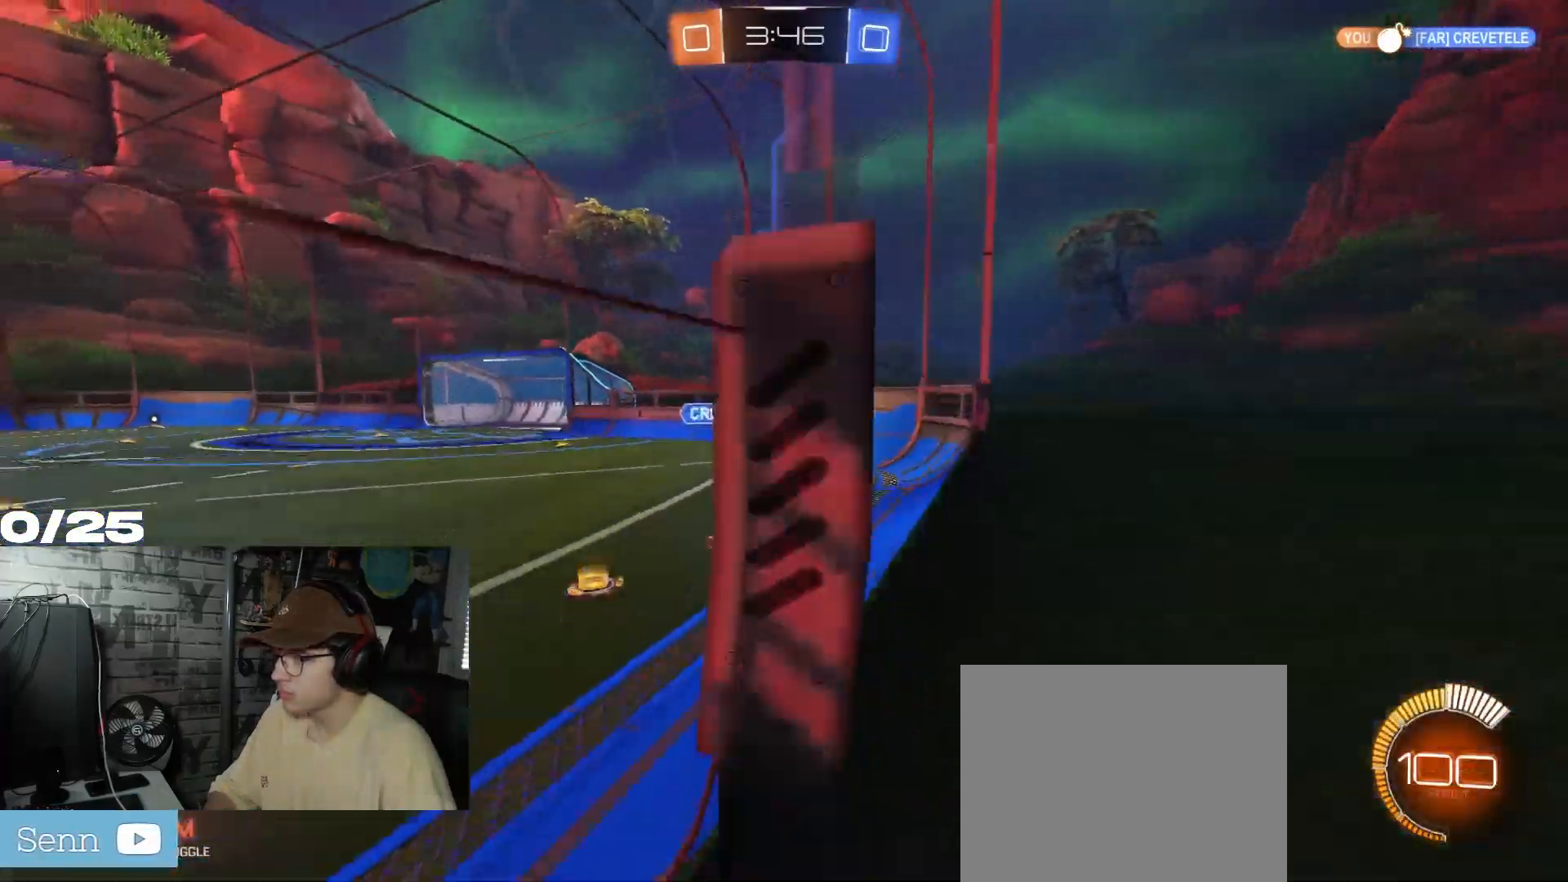
{"buttons": ["R1", "R2"], "left_stick": "center", "right_stick": "center", "events": [[267, "R1", "down"], [367, "left_stick", "center"]]}
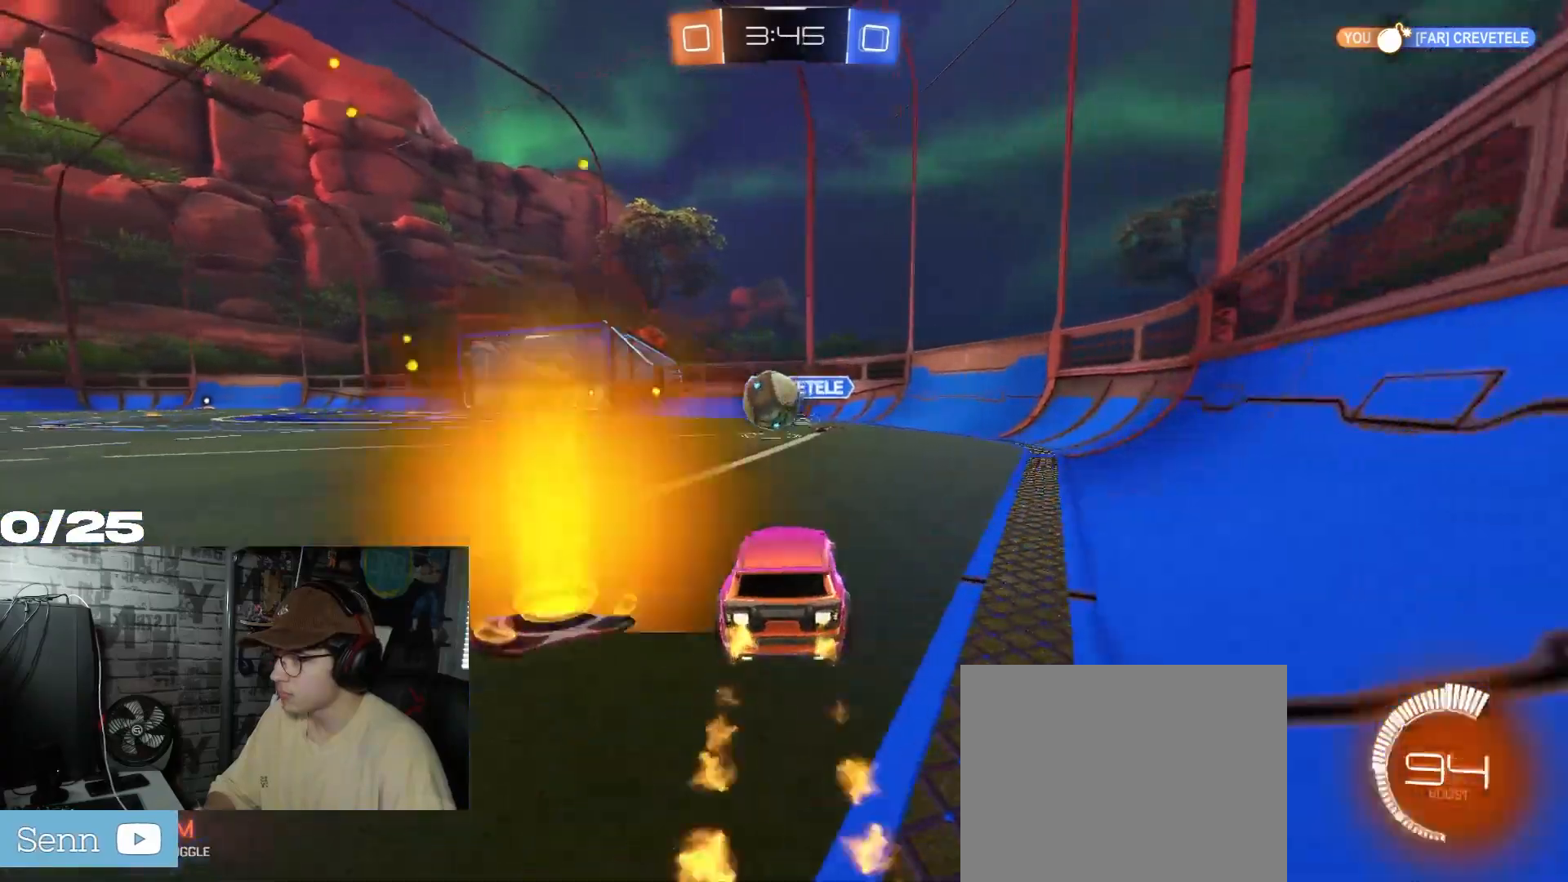
{"buttons": ["L1", "R1", "R2"], "left_stick": "up-left", "right_stick": "center", "events": [[50, "left_stick", "down-left"], [217, "A", "down"], [384, "left_stick", "up-left"], [434, "L1", "down"], [451, "A", "up"]]}
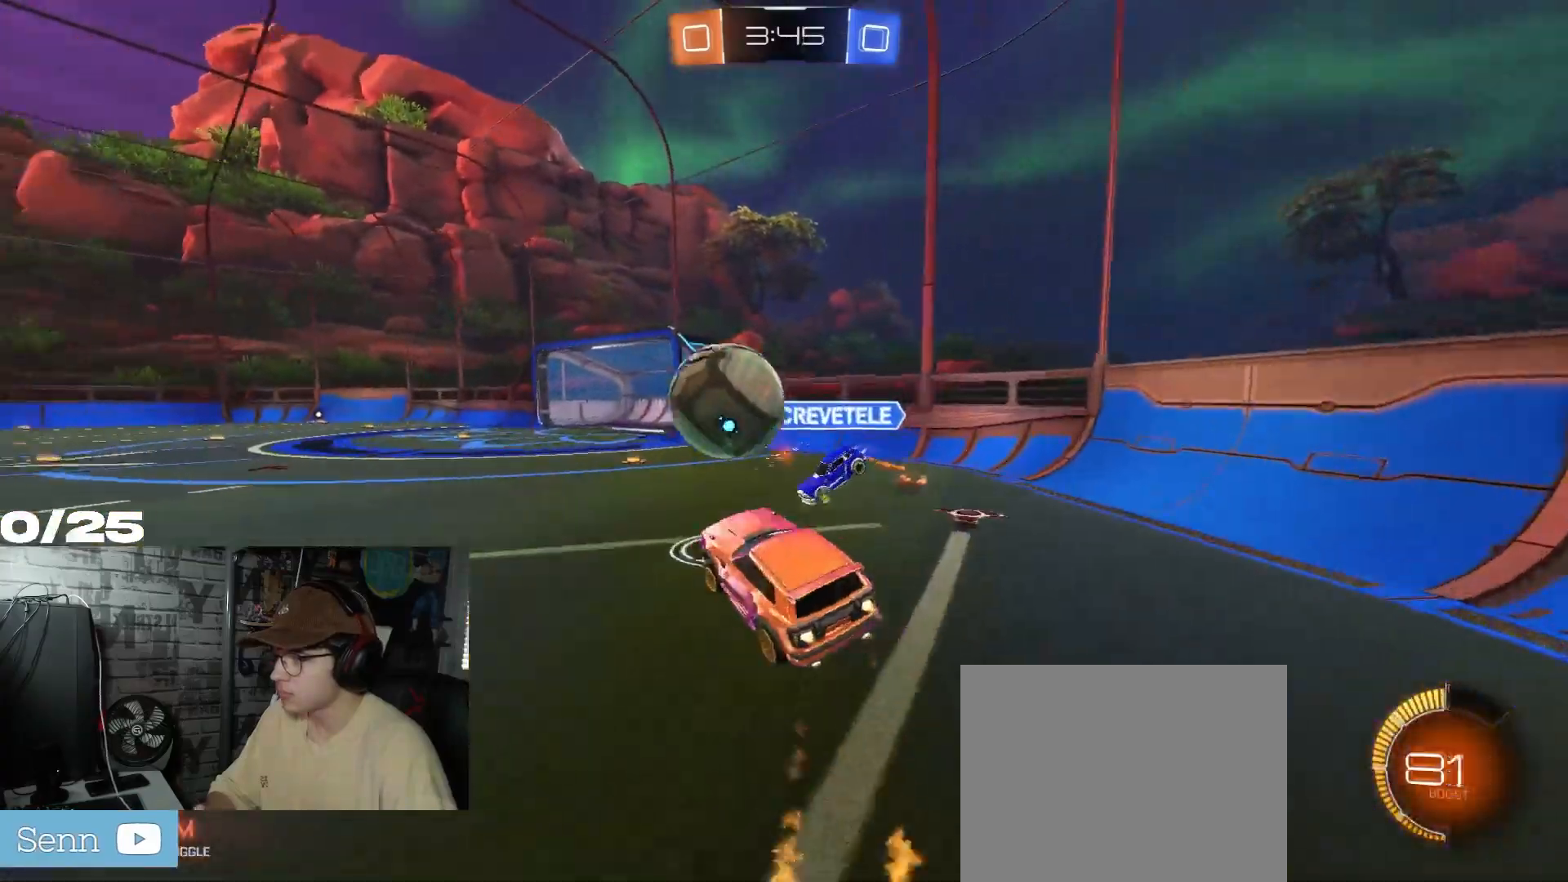
{"buttons": ["R2"], "left_stick": "center", "right_stick": "center", "events": [[33, "A", "down"], [283, "A", "up"], [283, "R1", "up"], [317, "L1", "up"], [367, "left_stick", "left"], [500, "left_stick", "center"]]}
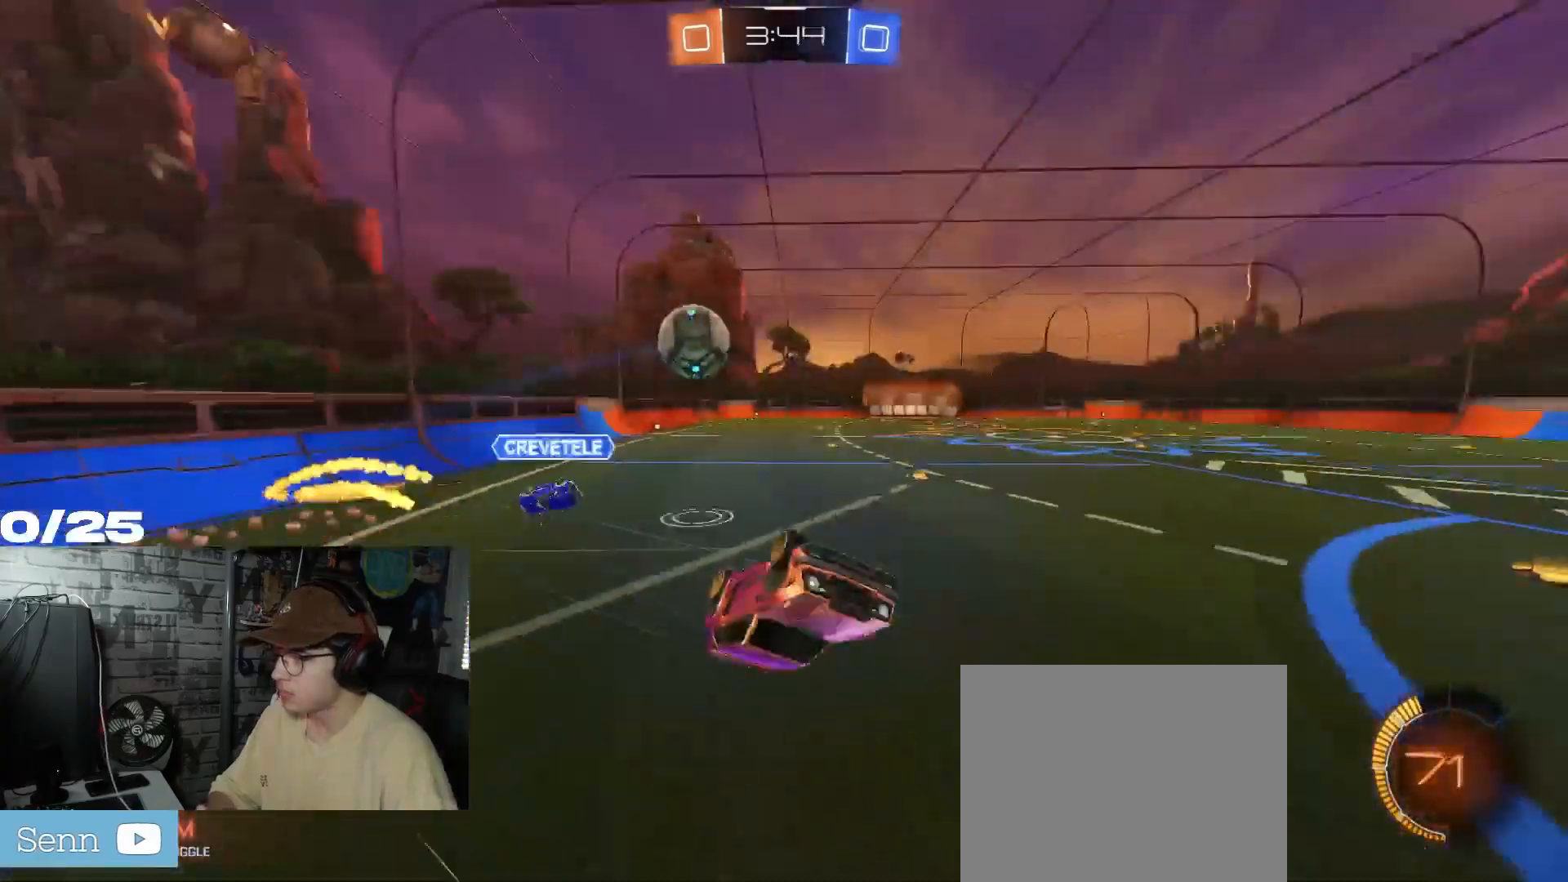
{"buttons": ["R2"], "left_stick": "center", "right_stick": "center", "events": []}
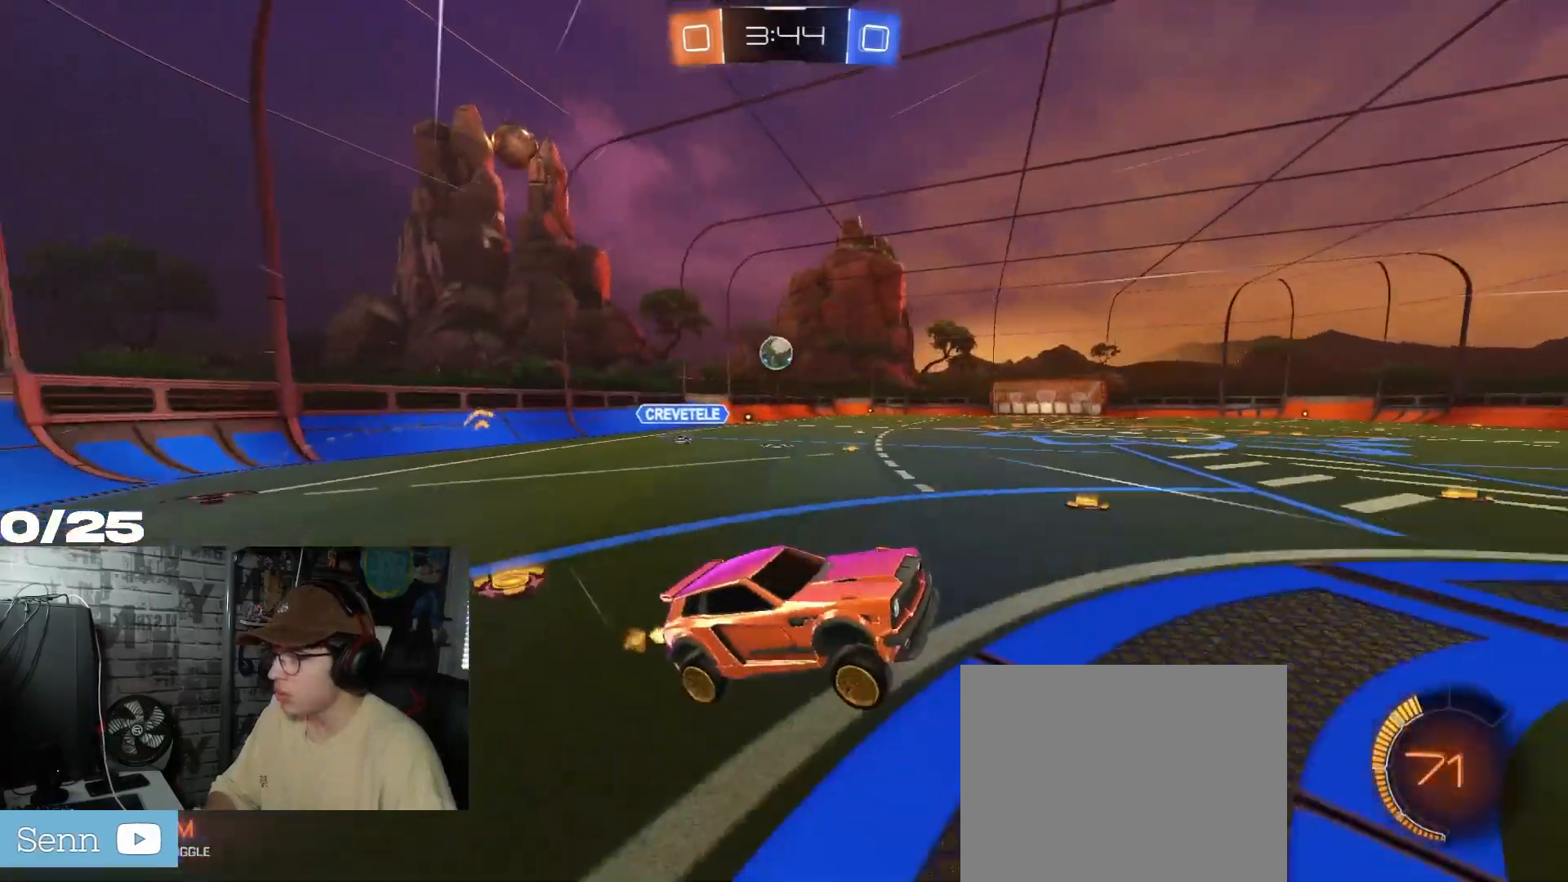
{"buttons": ["R1", "R2"], "left_stick": "left", "right_stick": "center", "events": [[67, "left_stick", "left"], [283, "R1", "down"]]}
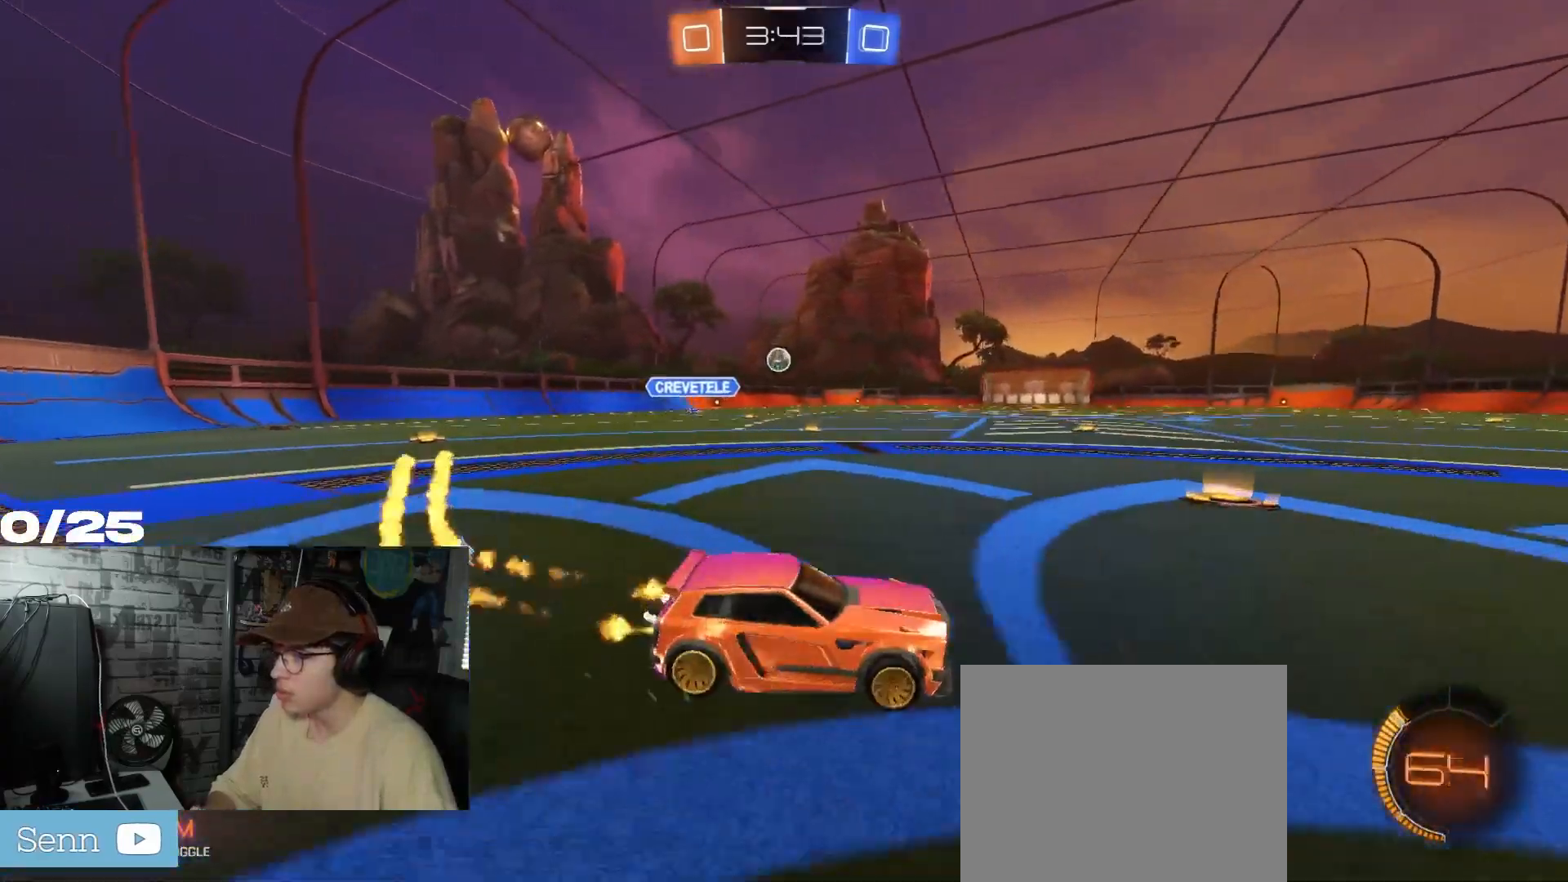
{"buttons": ["R1", "R2"], "left_stick": "left", "right_stick": "center", "events": []}
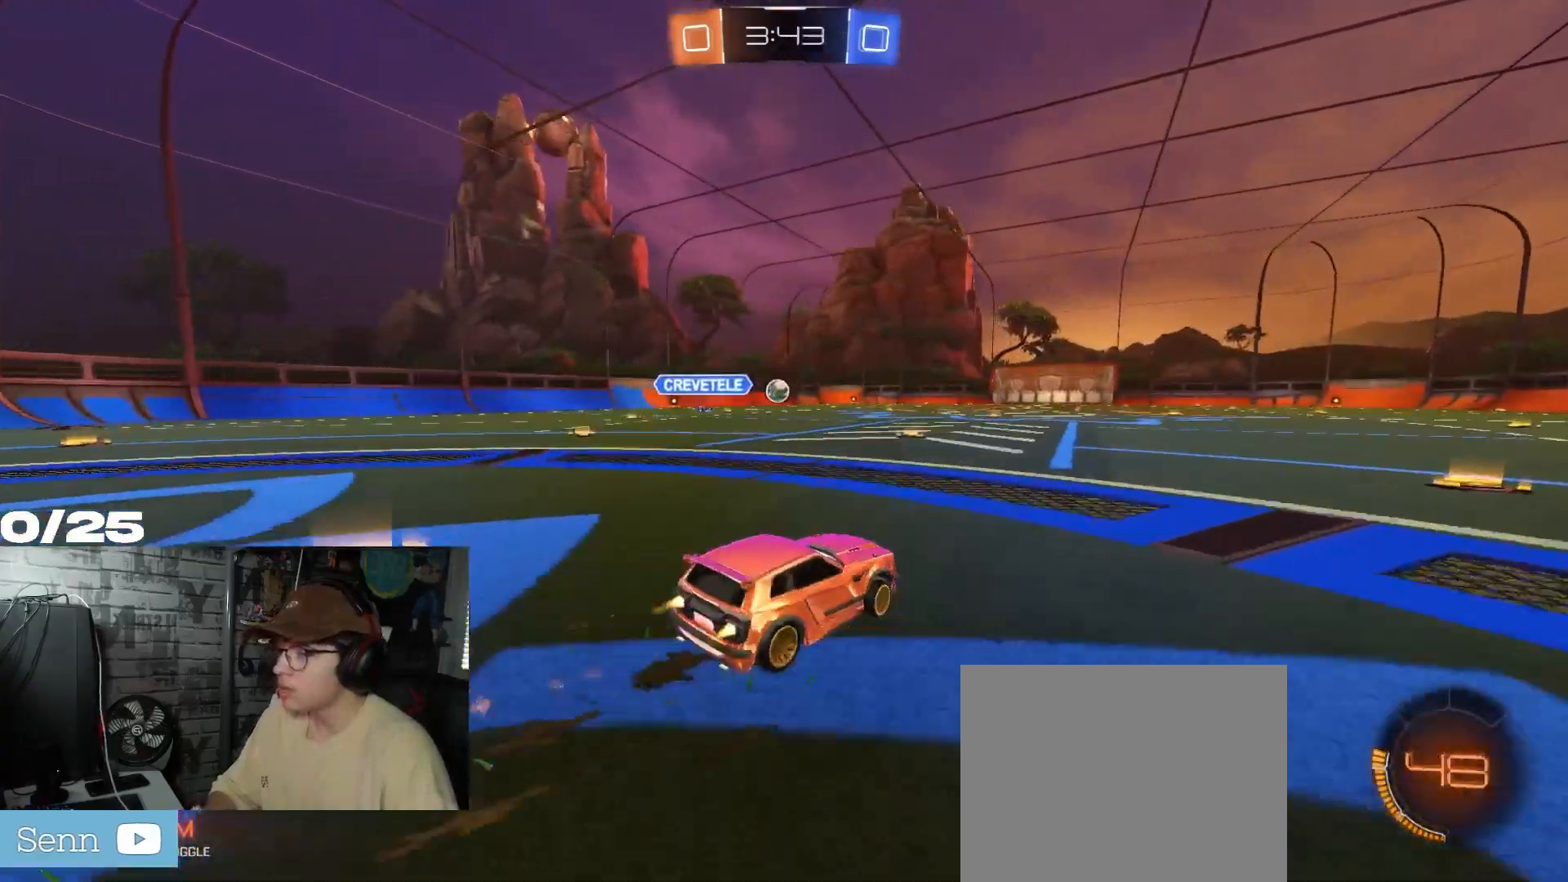
{"buttons": ["A", "X", "R1", "R2"], "left_stick": "down-right", "right_stick": "center", "events": [[317, "A", "down"], [350, "left_stick", "up"], [400, "A", "up"], [450, "A", "down"], [467, "X", "down"], [484, "left_stick", "down-right"]]}
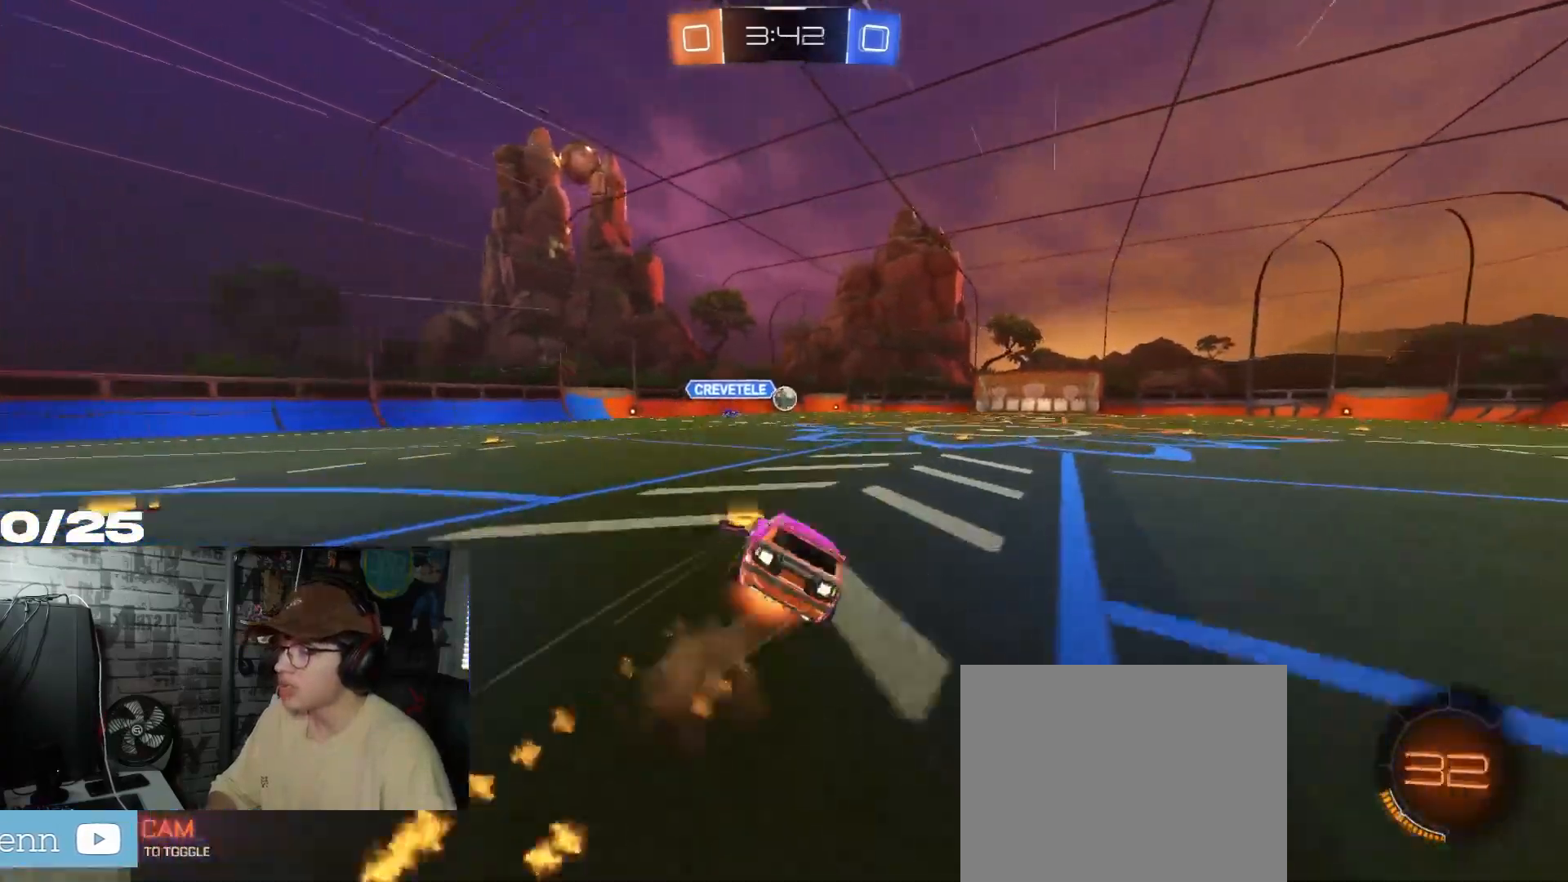
{"buttons": ["X", "R2"], "left_stick": "down-right", "right_stick": "center", "events": [[117, "R1", "up"], [167, "A", "up"]]}
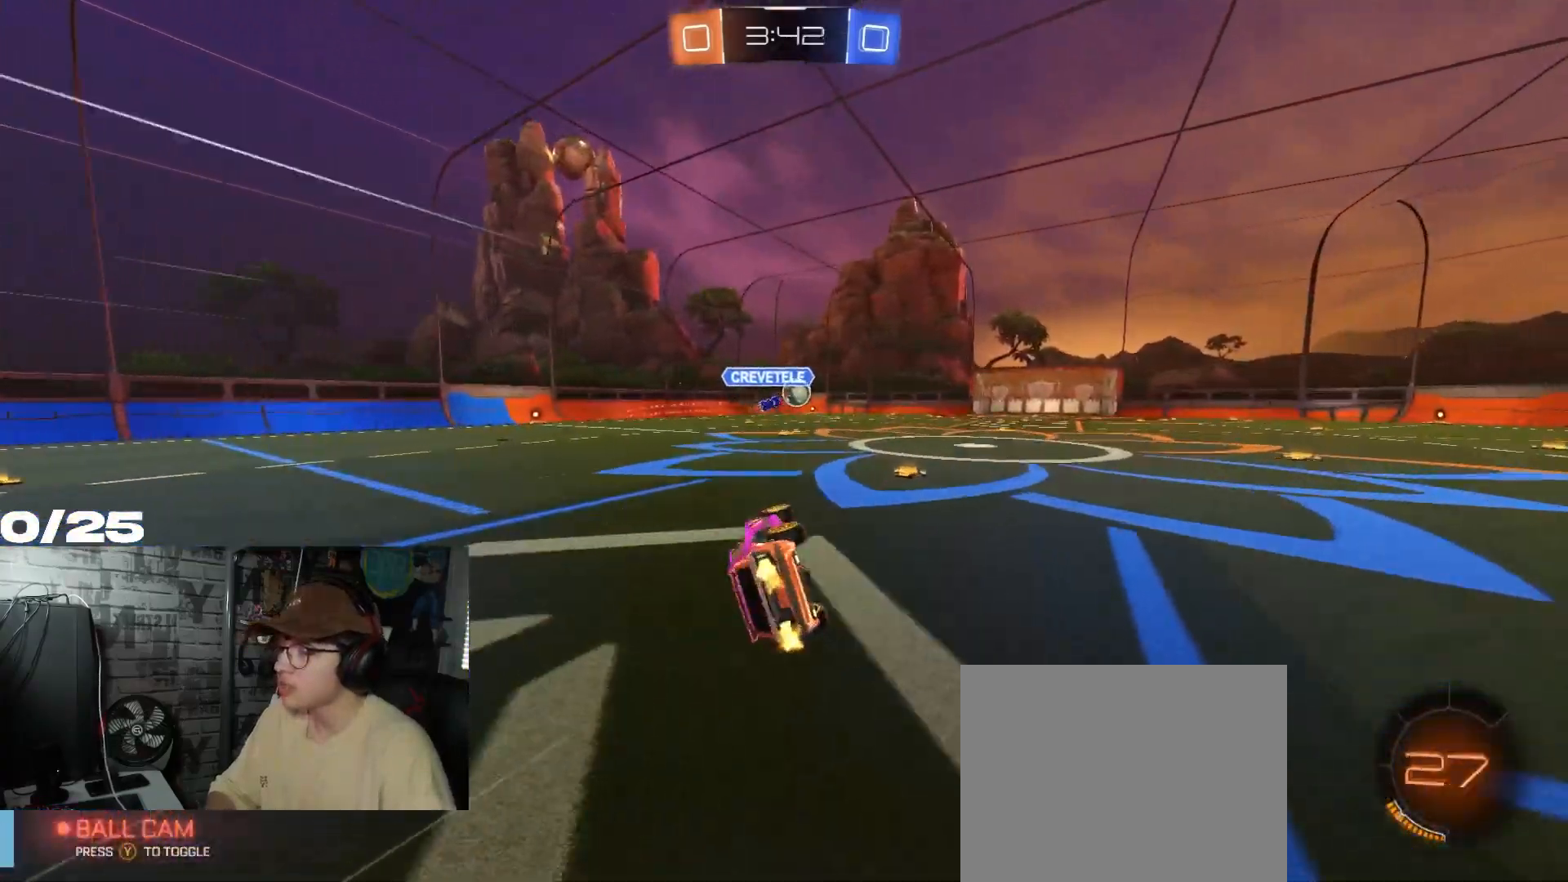
{"buttons": ["R2"], "left_stick": "center", "right_stick": "center", "events": [[300, "left_stick", "center"], [317, "X", "up"]]}
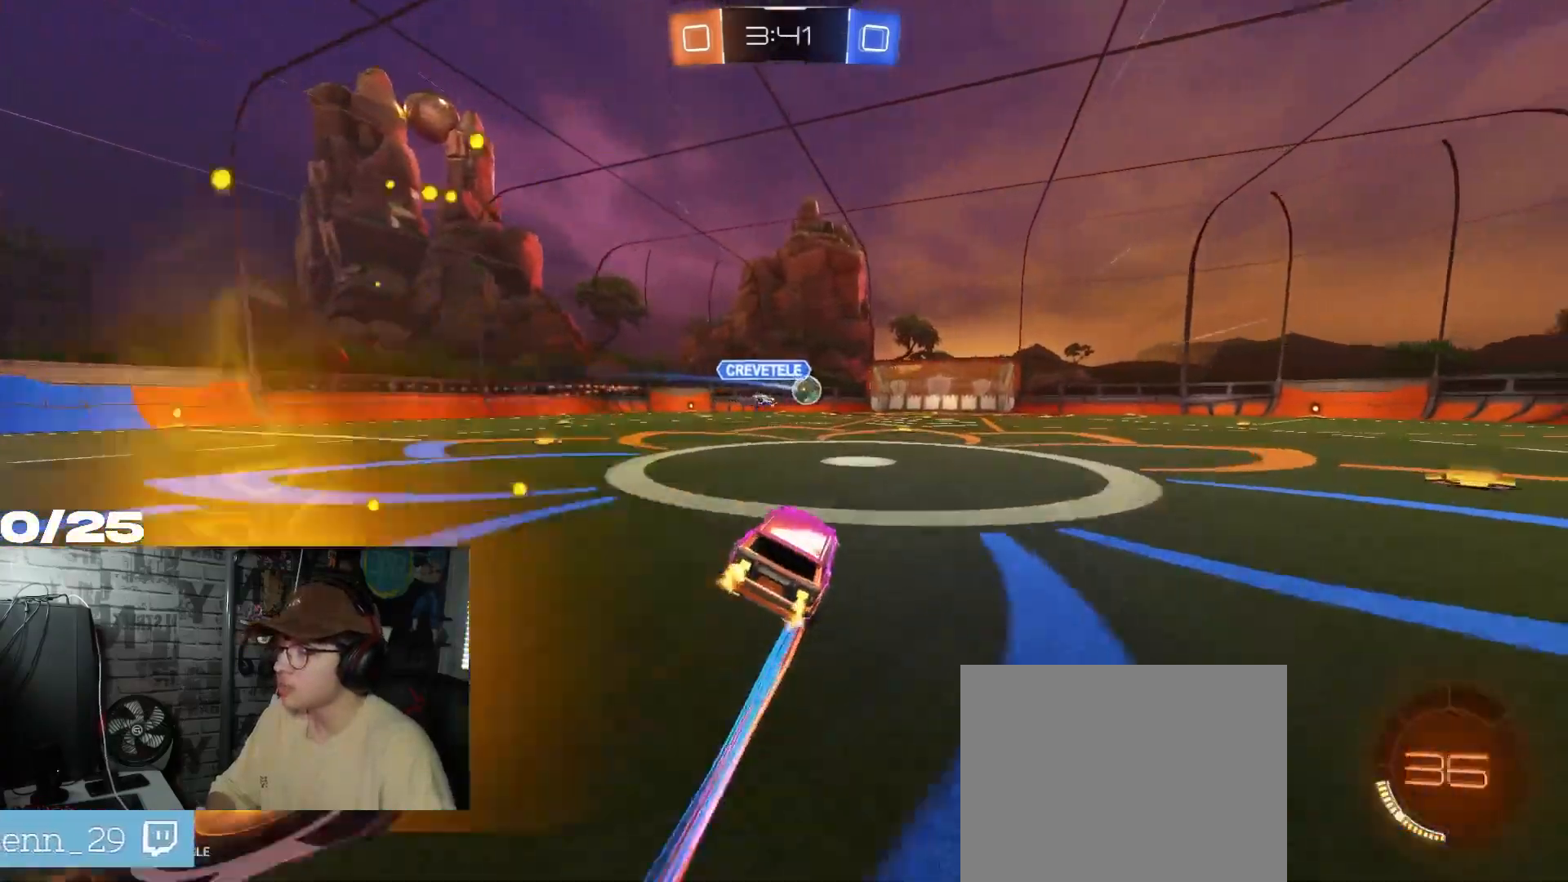
{"buttons": ["R2"], "left_stick": "right", "right_stick": "center", "events": [[134, "left_stick", "left"], [301, "left_stick", "center"], [451, "left_stick", "right"]]}